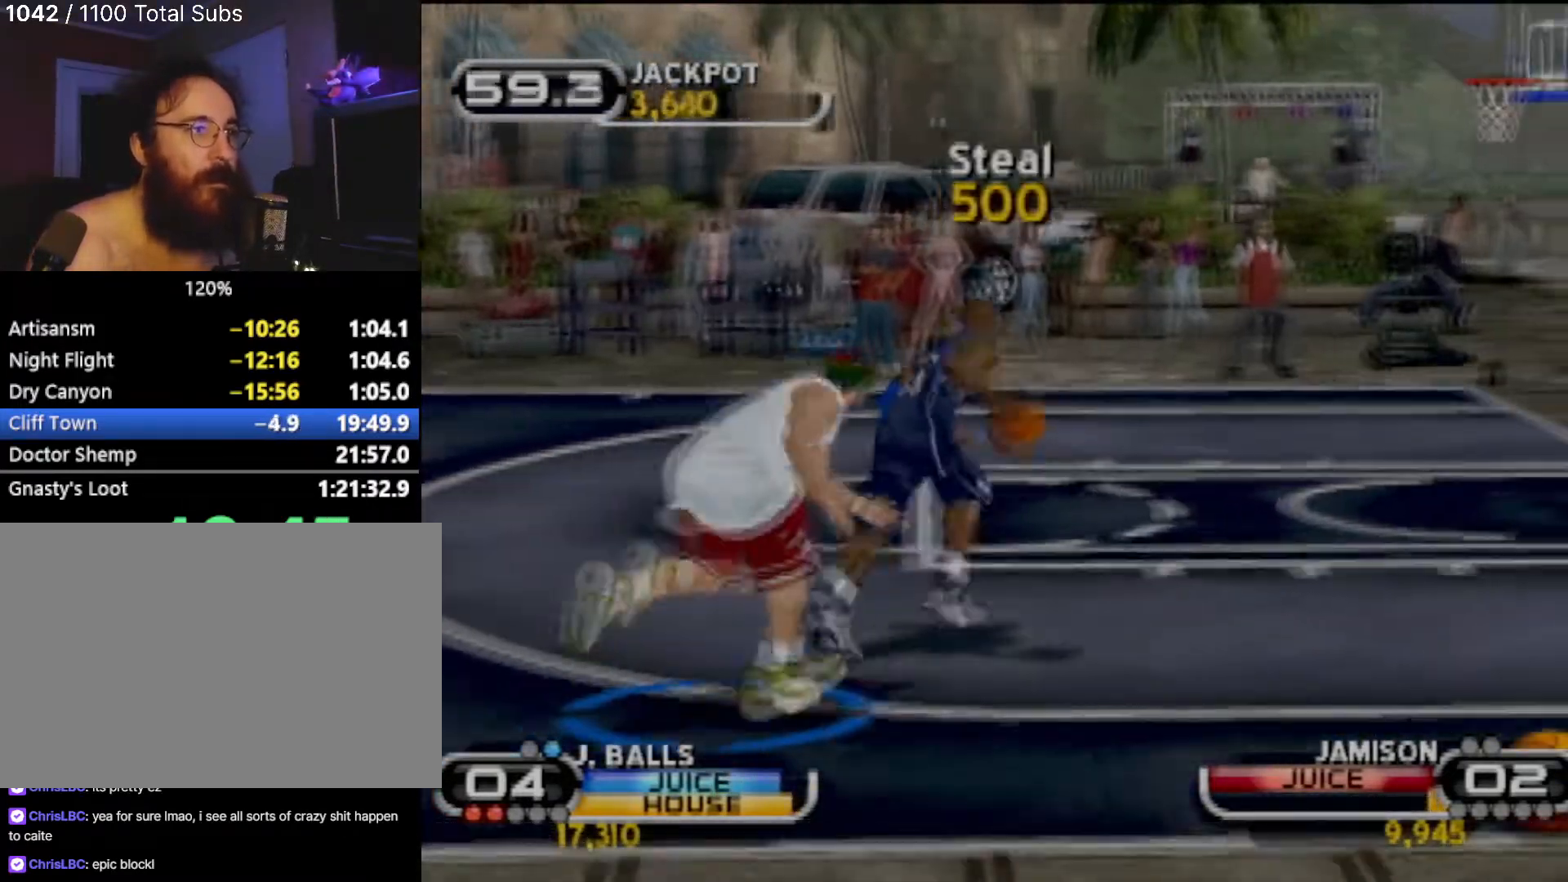
Gameplay with a controller (PlayStation layout); each line is a JSON object with the inputs held at the frame after it. "events" lists button and stick changes between this image and that frame as [ms after this image, input, new state], when the widget could be followed in between. Not read: L1 L3 R3 right_stick.
{"buttons": [], "left_stick": "up-right", "events": [[300, "TRIANGLE", "down"], [501, "TRIANGLE", "up"]]}
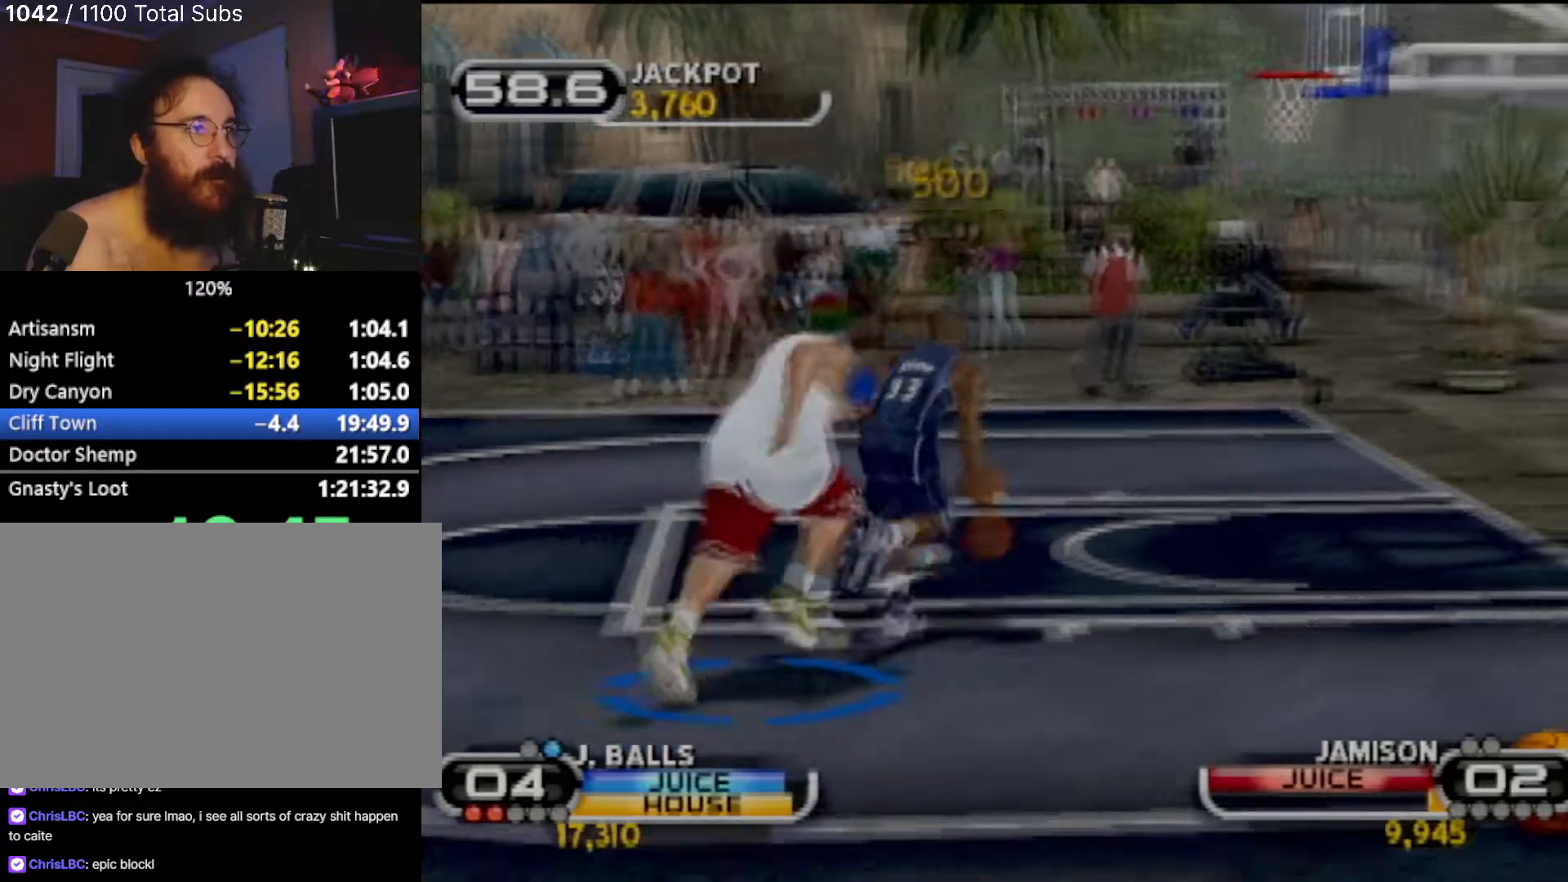
{"buttons": [], "left_stick": "down-left", "events": [[66, "TRIANGLE", "down"], [200, "TRIANGLE", "up"], [200, "left_stick", "center"], [500, "left_stick", "down-left"]]}
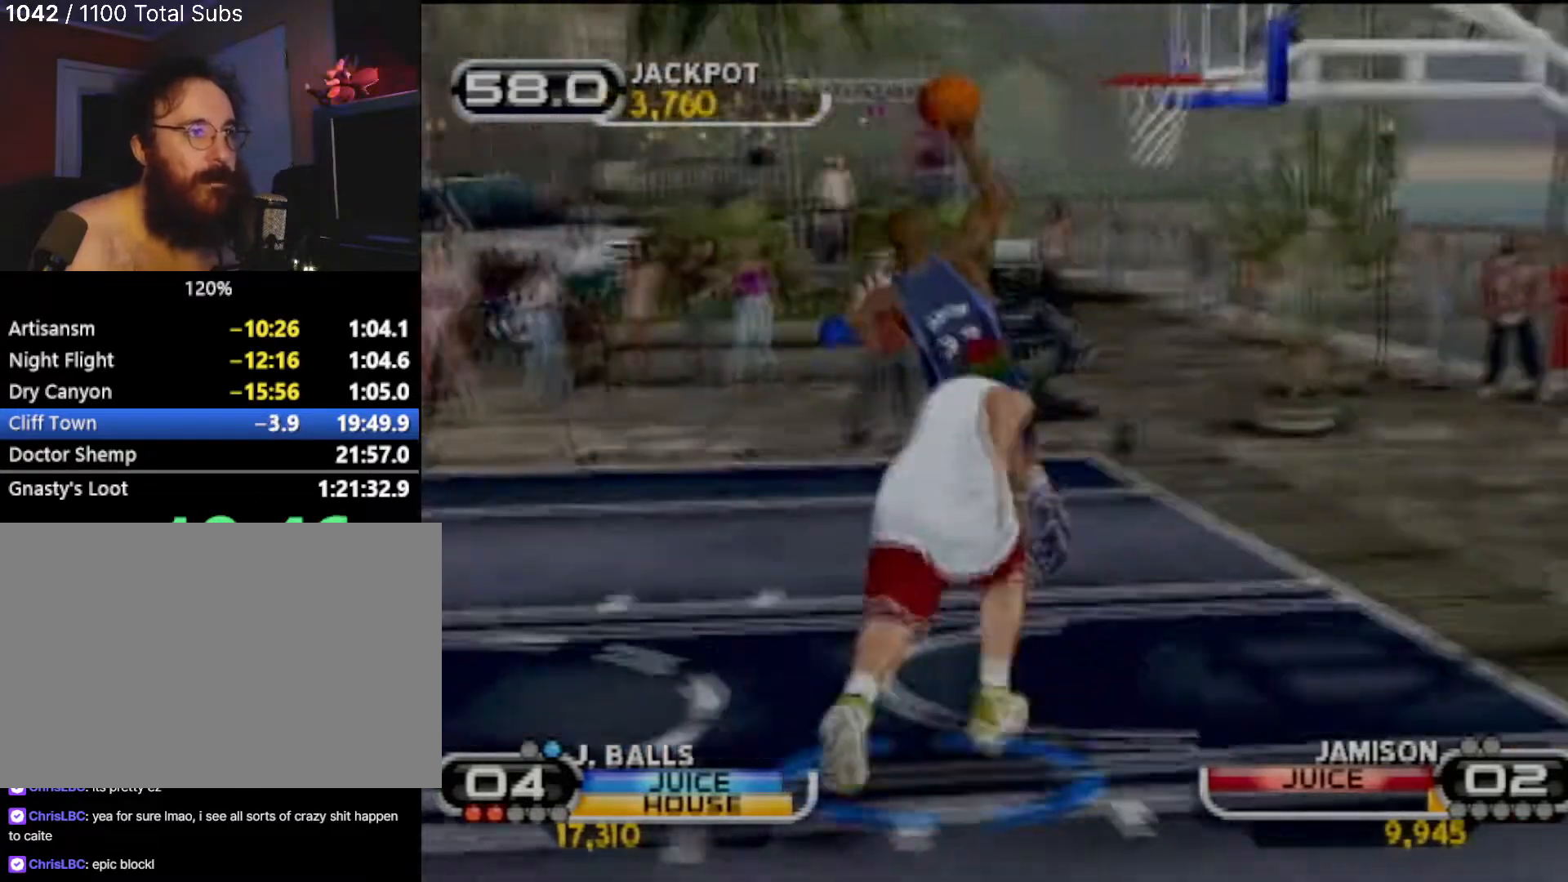
{"buttons": [], "left_stick": "down-left", "events": [[167, "R2", "down"], [467, "R2", "up"]]}
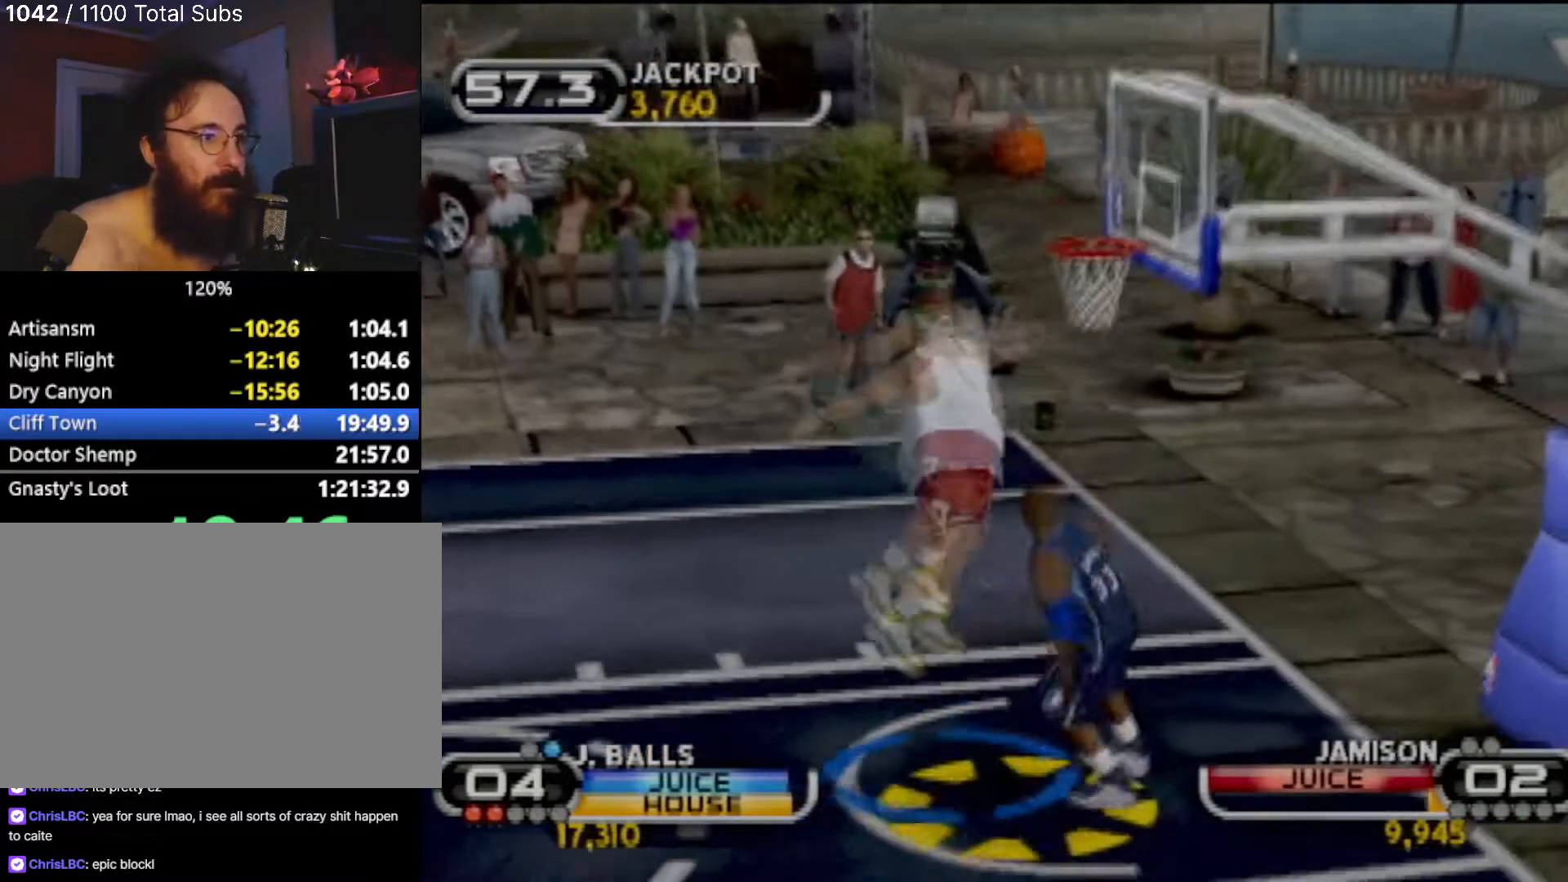
{"buttons": ["R1"], "left_stick": "down-left", "events": [[301, "CIRCLE", "down"], [468, "CIRCLE", "up"], [501, "R1", "down"]]}
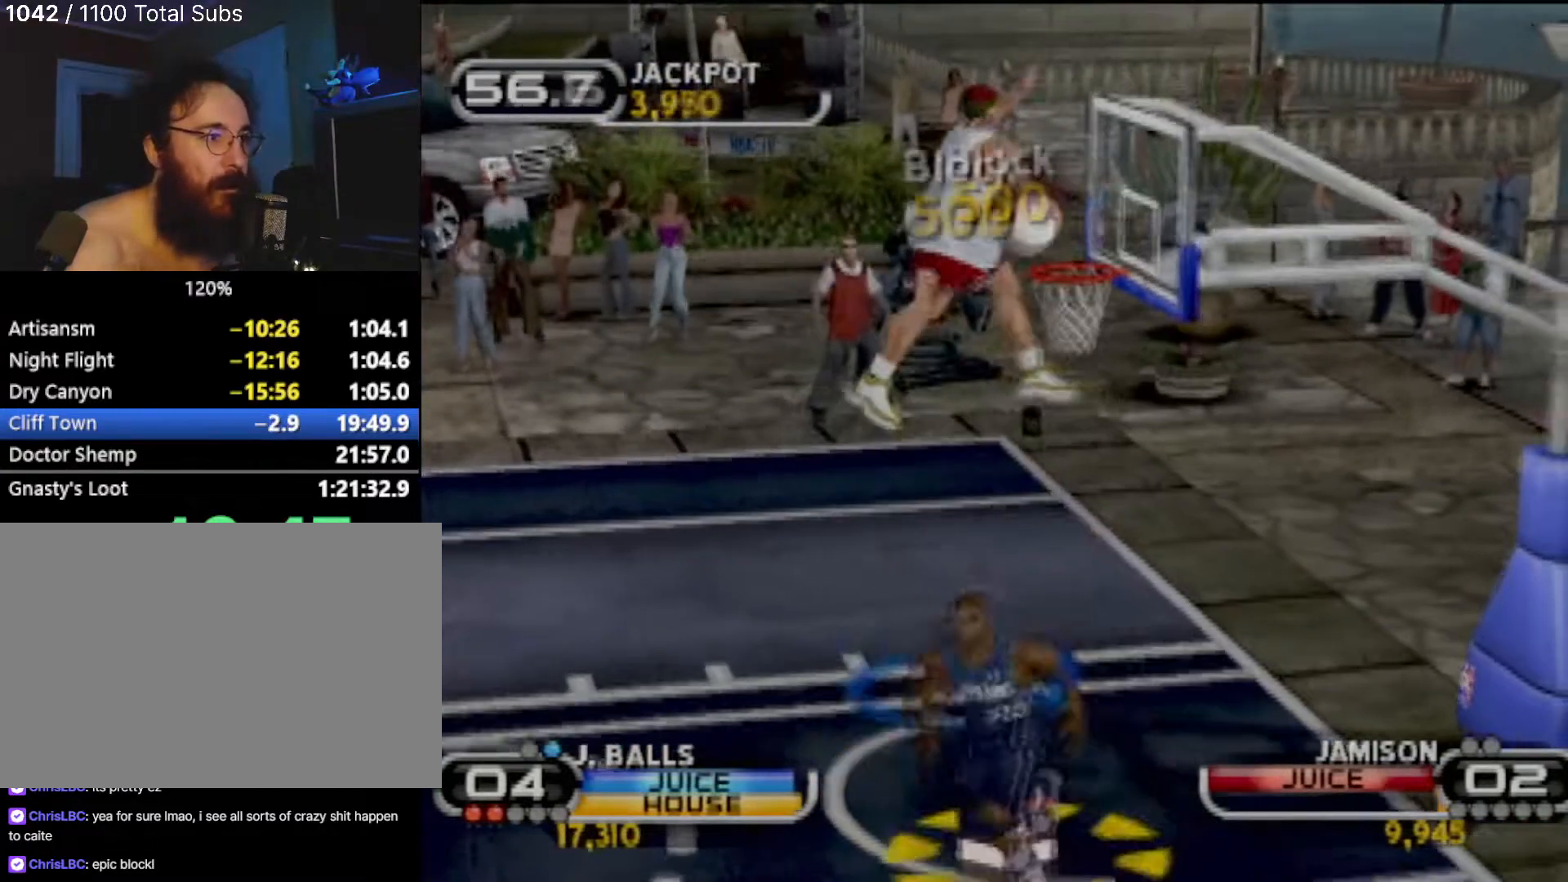
{"buttons": [], "left_stick": "down-left", "events": [[33, "R2", "down"], [67, "CIRCLE", "down"], [133, "R2", "up"], [200, "CIRCLE", "up"], [200, "R1", "up"], [234, "left_stick", "center"], [434, "left_stick", "down-left"]]}
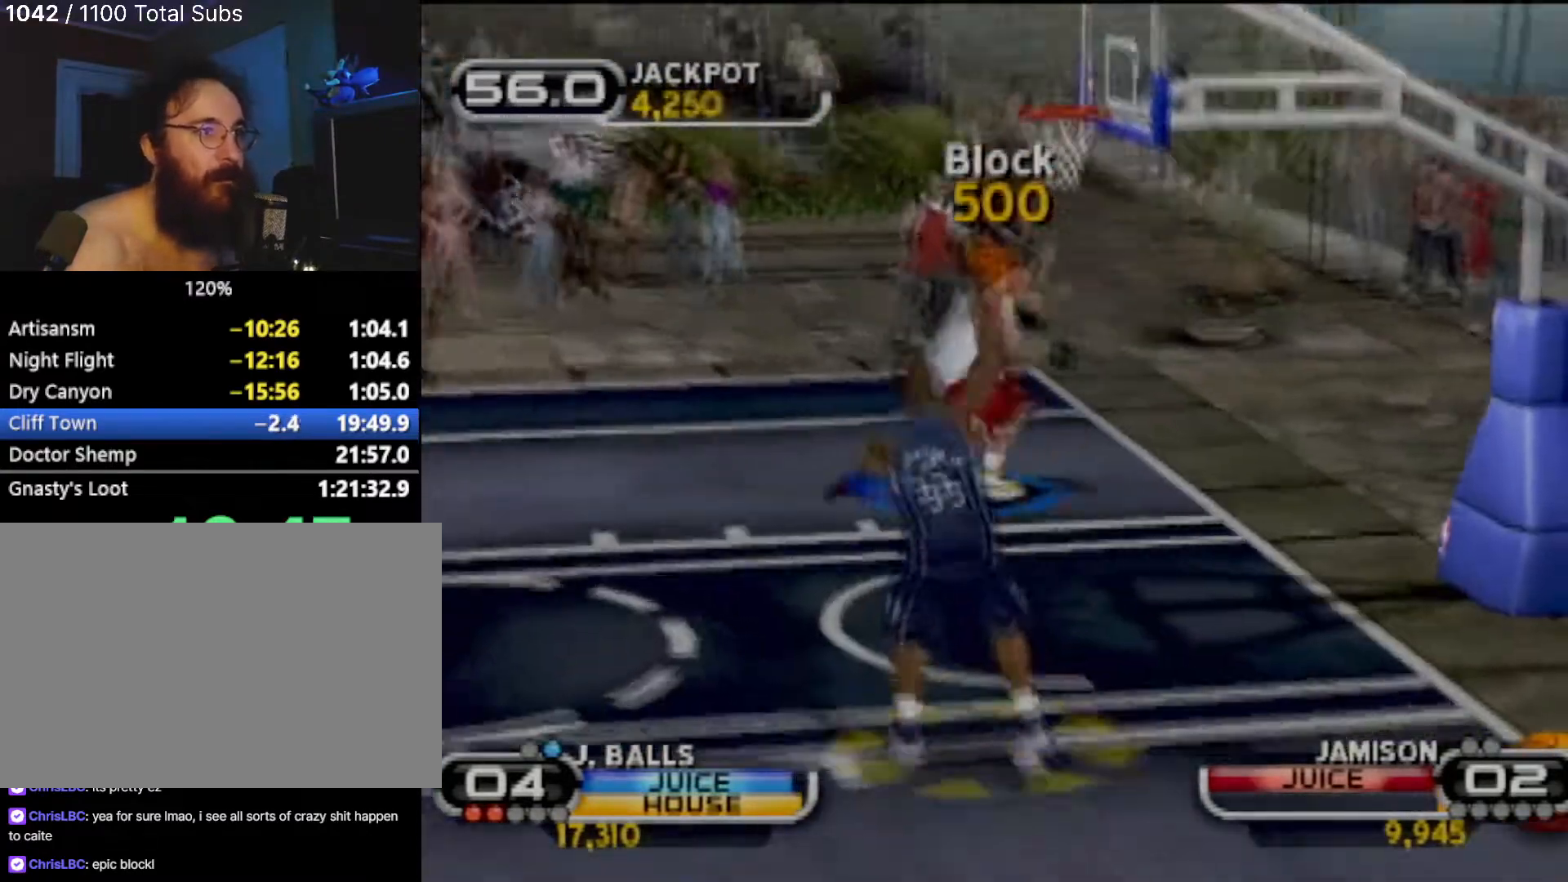
{"buttons": ["TRIANGLE"], "left_stick": "center", "events": [[200, "left_stick", "down"], [266, "TRIANGLE", "down"], [400, "TRIANGLE", "up"], [433, "TRIANGLE", "down"], [467, "left_stick", "center"]]}
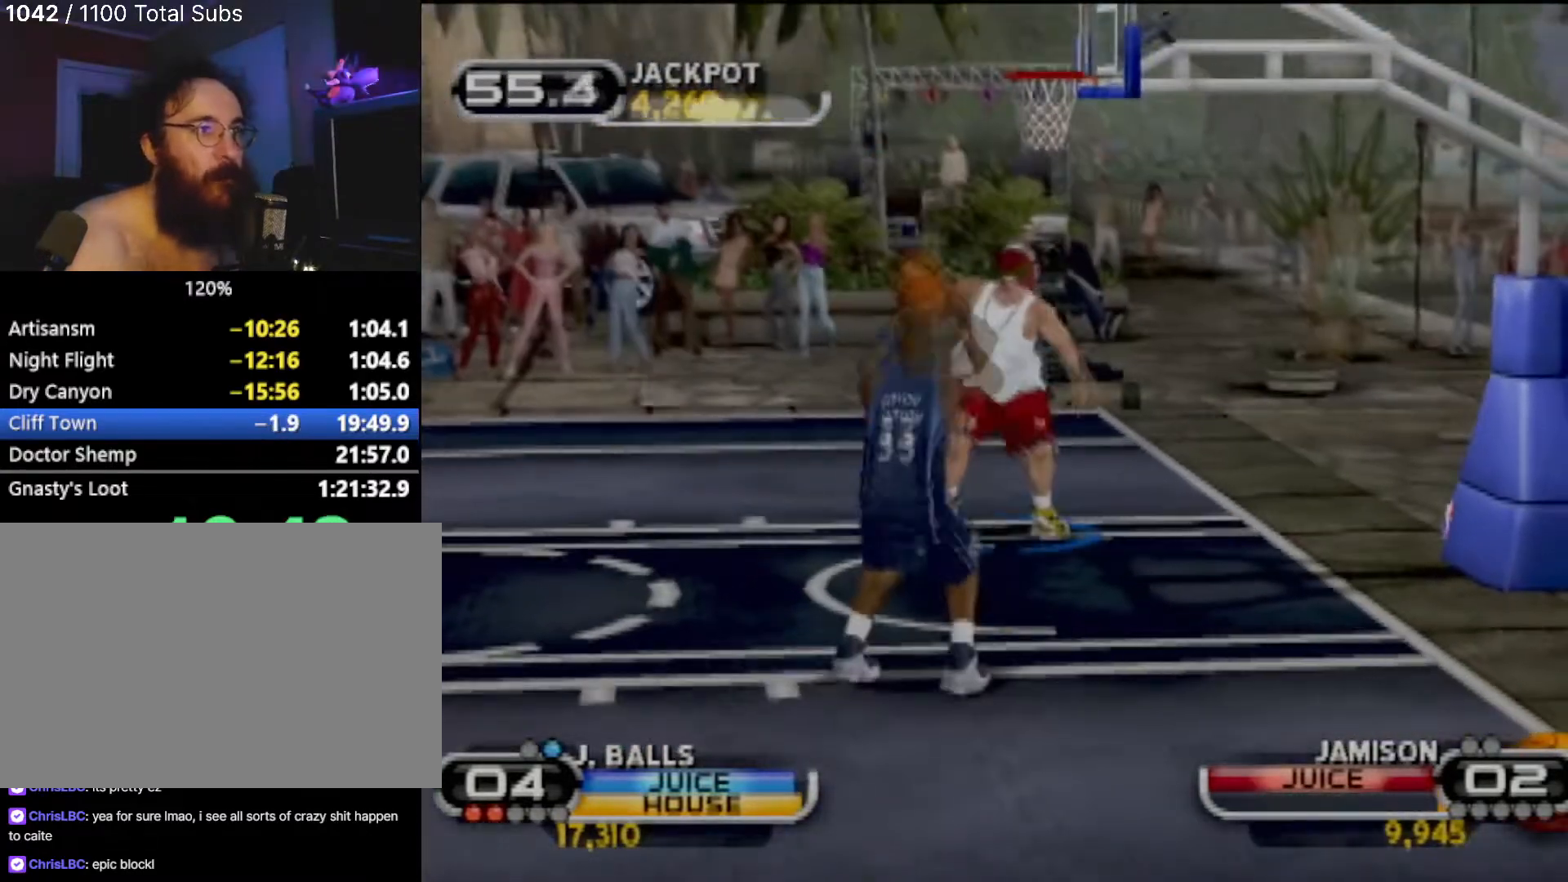
{"buttons": [], "left_stick": "center", "events": [[100, "TRIANGLE", "up"]]}
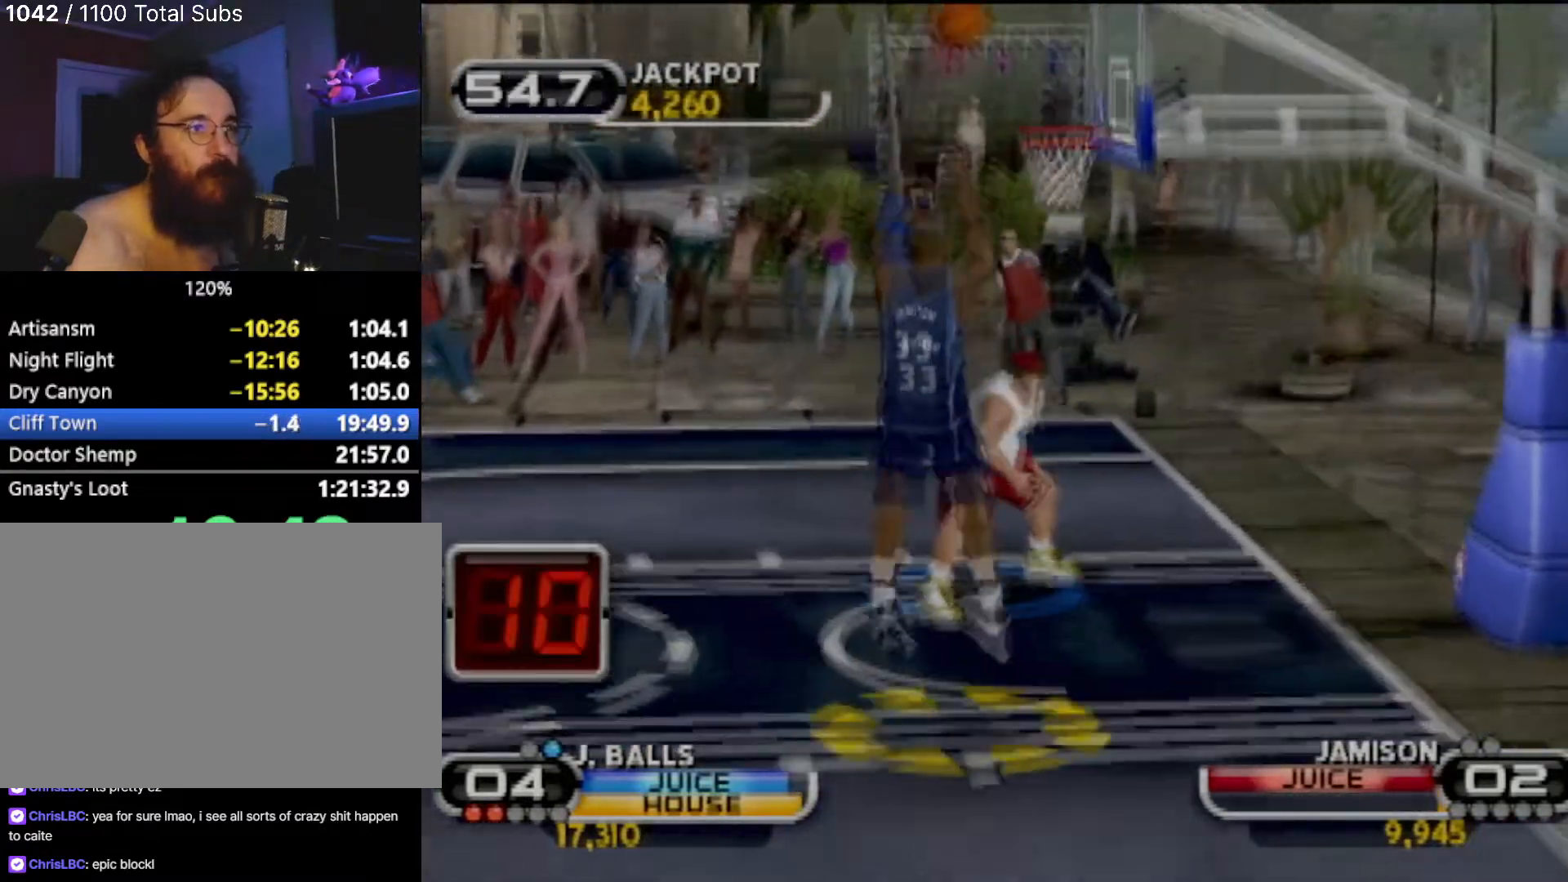
{"buttons": [], "left_stick": "center", "events": []}
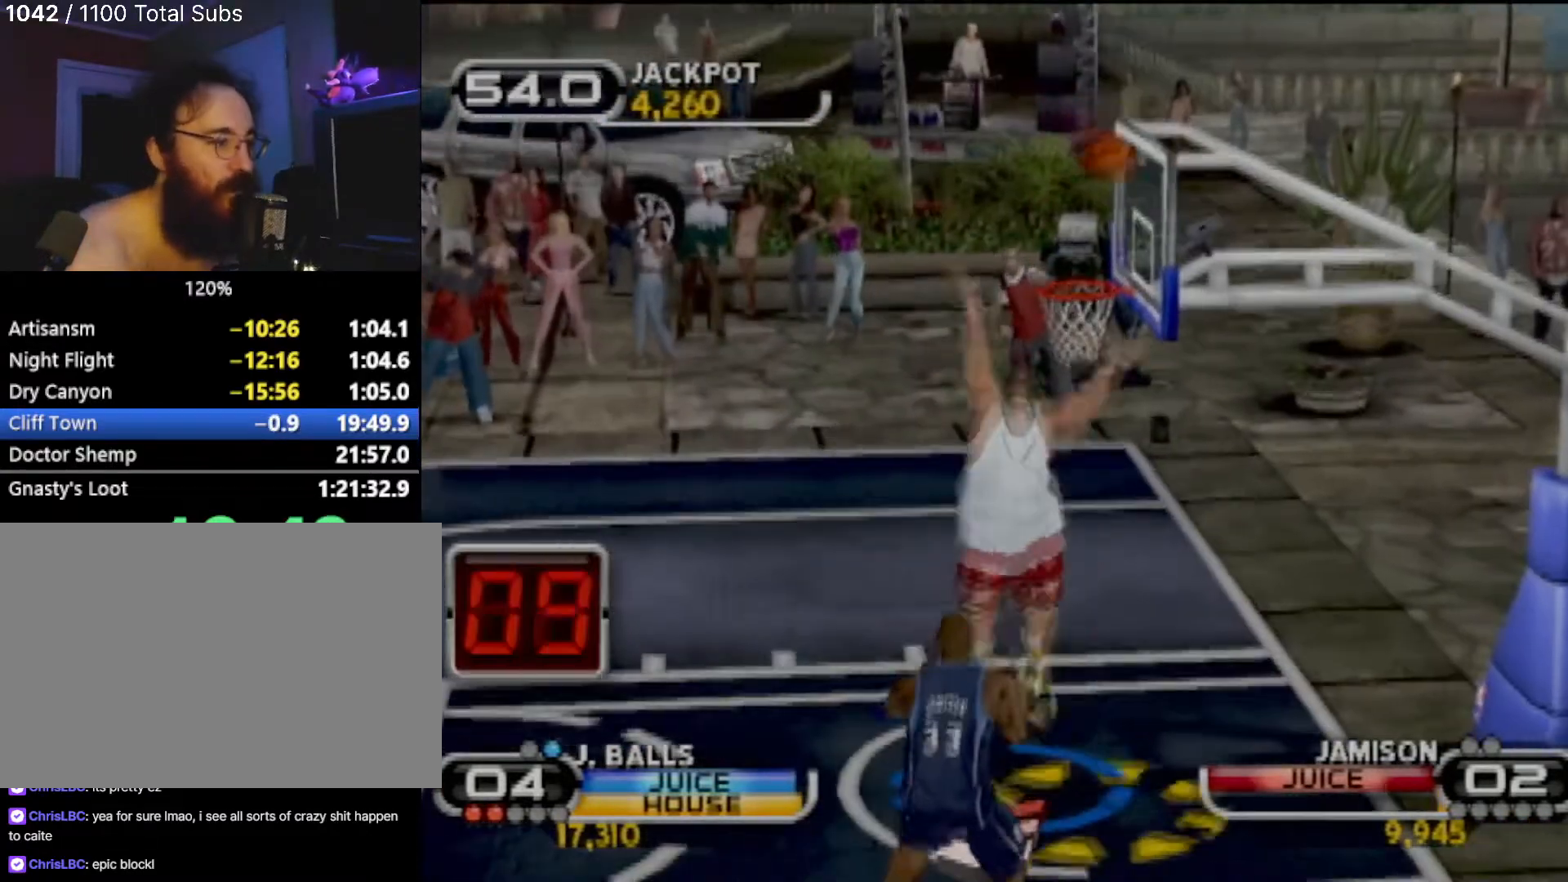
{"buttons": [], "left_stick": "center", "events": []}
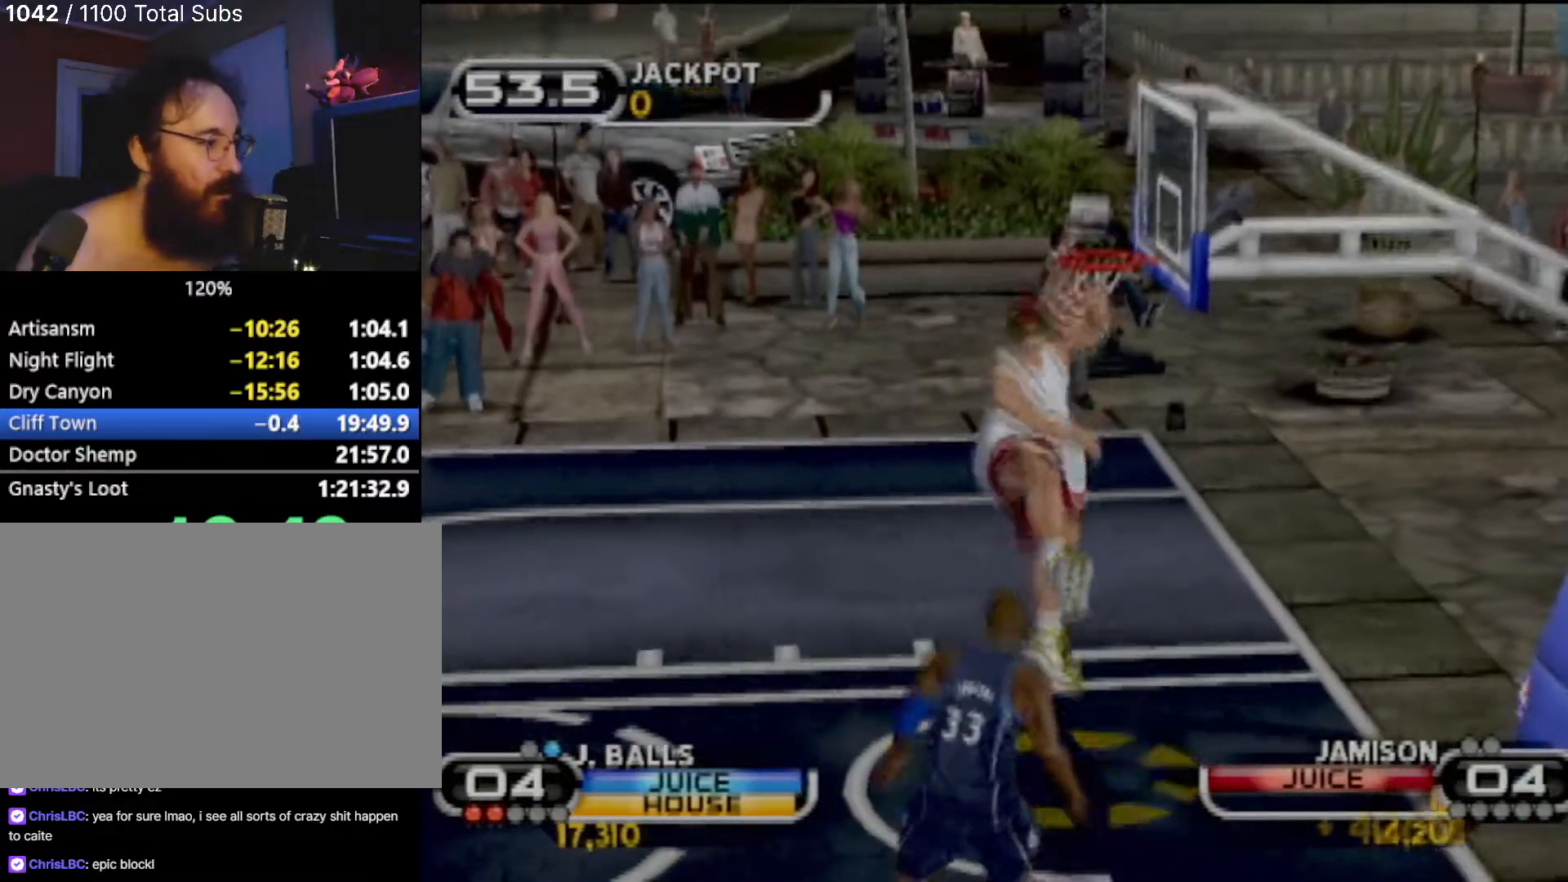
{"buttons": [], "left_stick": "center", "events": []}
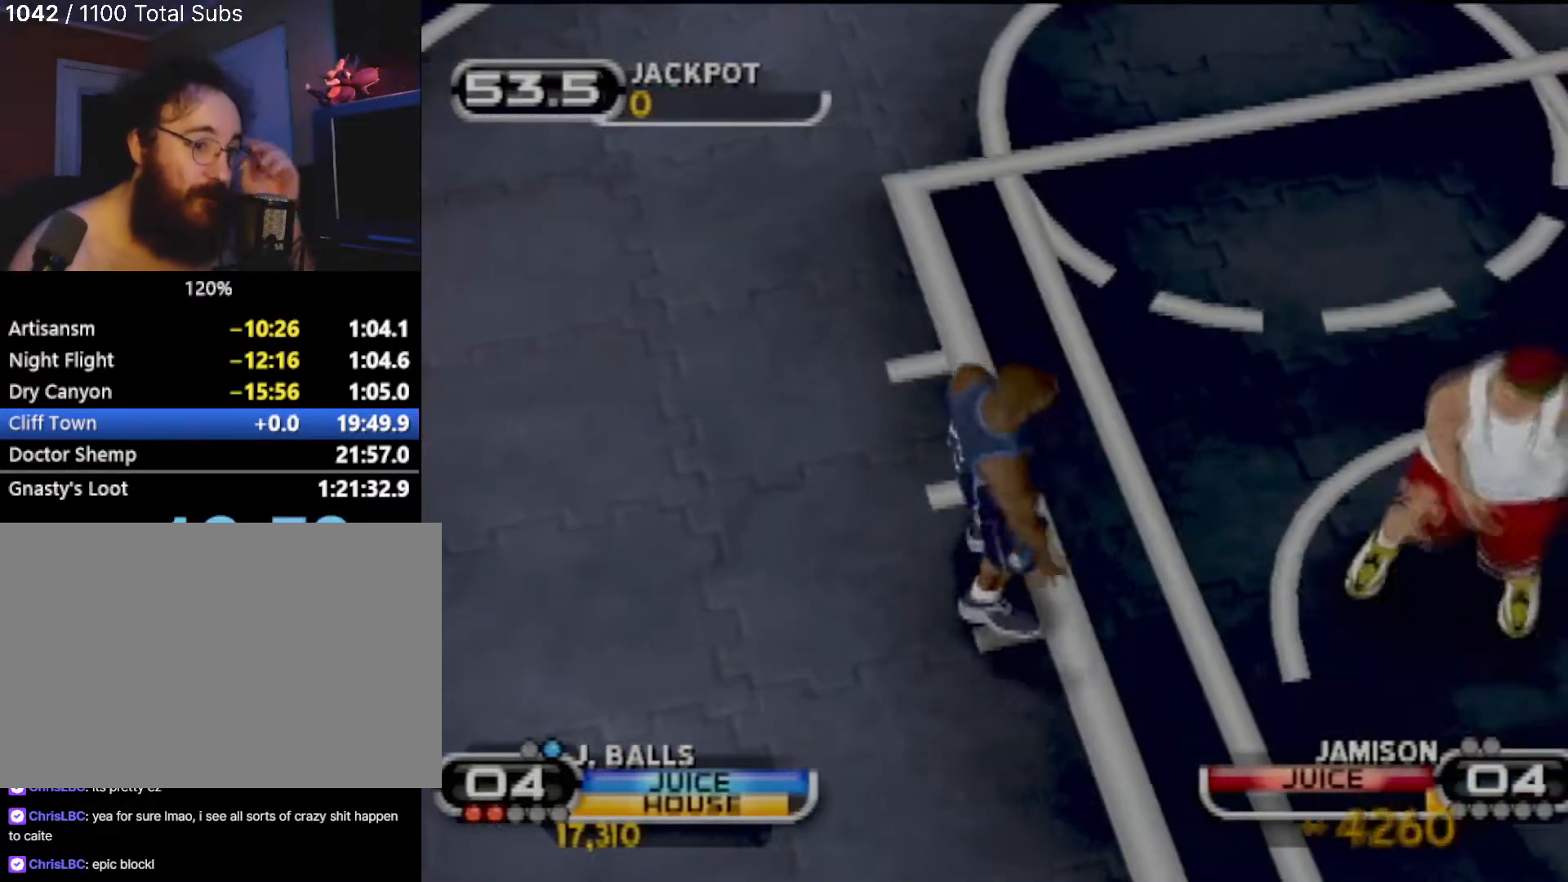
{"buttons": [], "left_stick": "center", "events": []}
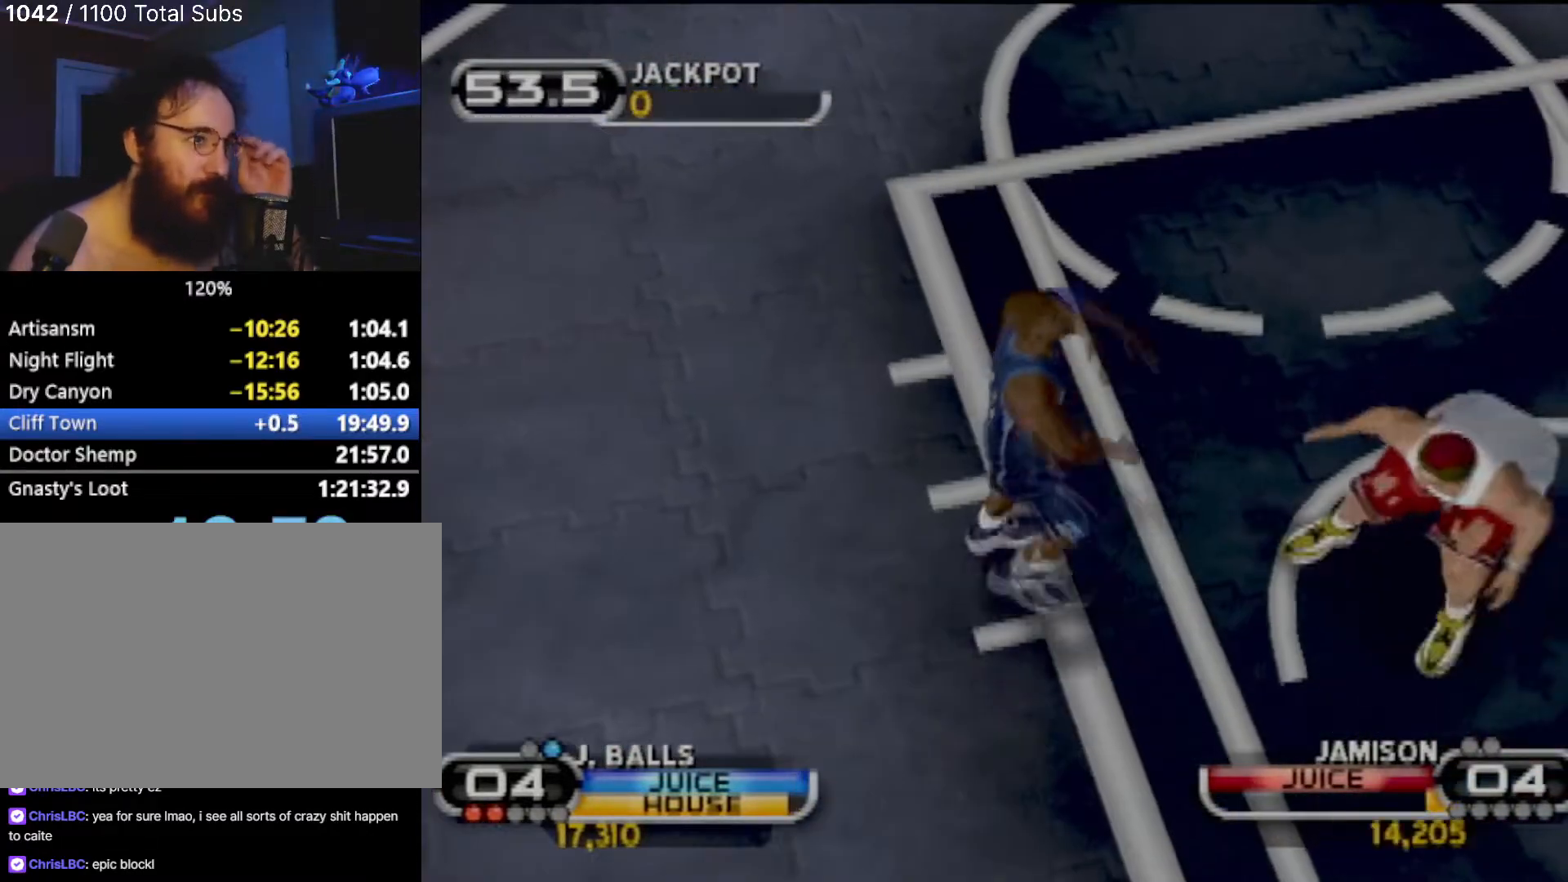
{"buttons": ["CROSS"], "left_stick": "center", "events": [[468, "CROSS", "down"]]}
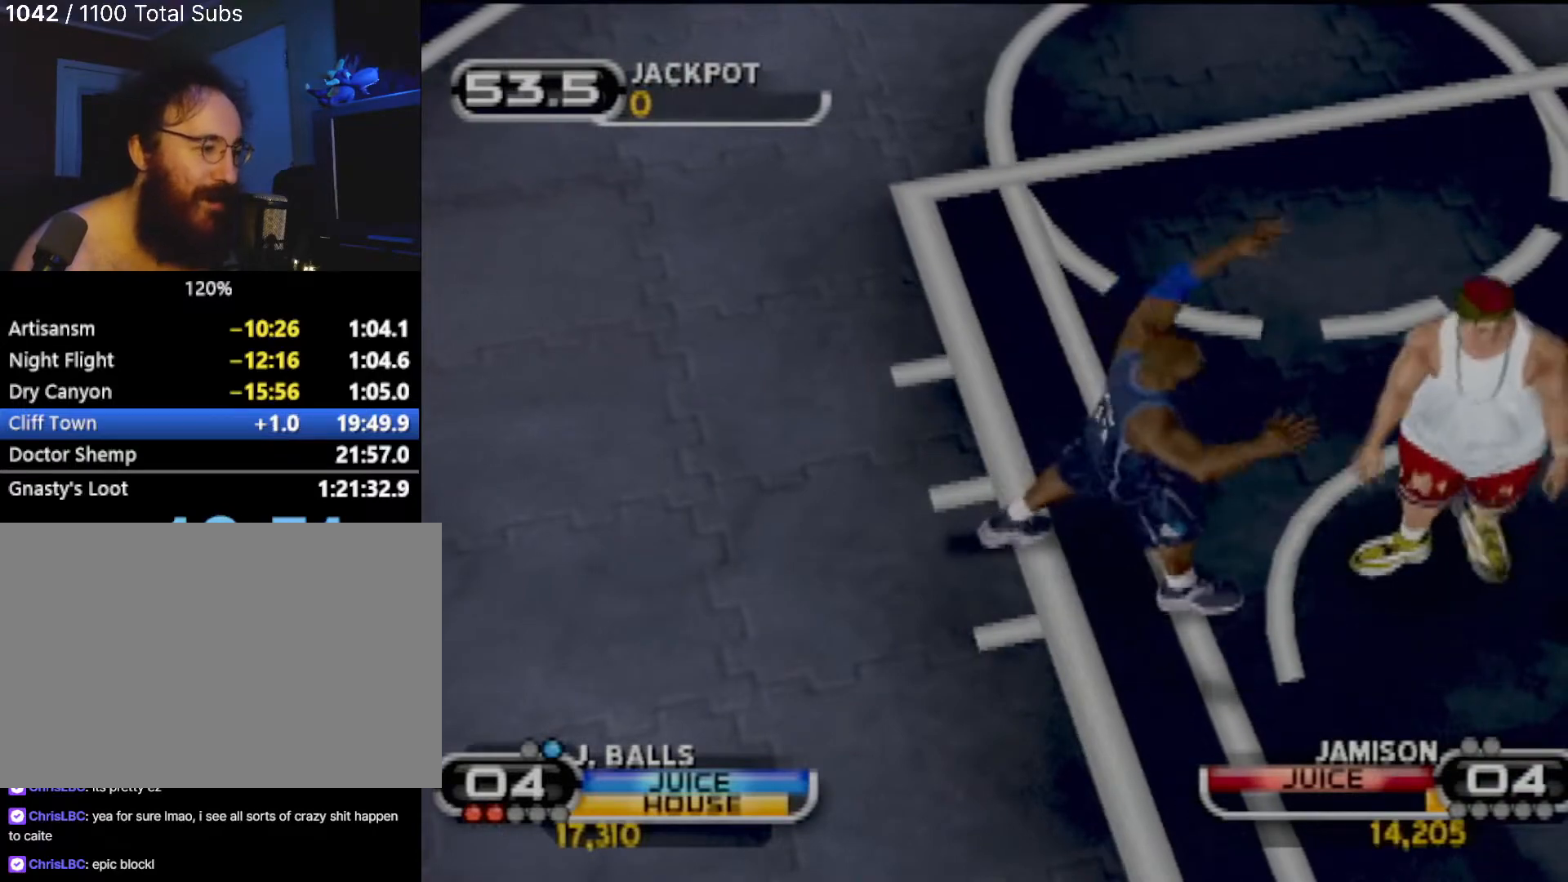
{"buttons": [], "left_stick": "center", "events": [[33, "CROSS", "up"], [100, "CROSS", "down"], [200, "CROSS", "up"], [267, "CROSS", "down"], [367, "CROSS", "up"], [434, "CROSS", "down"], [501, "CROSS", "up"]]}
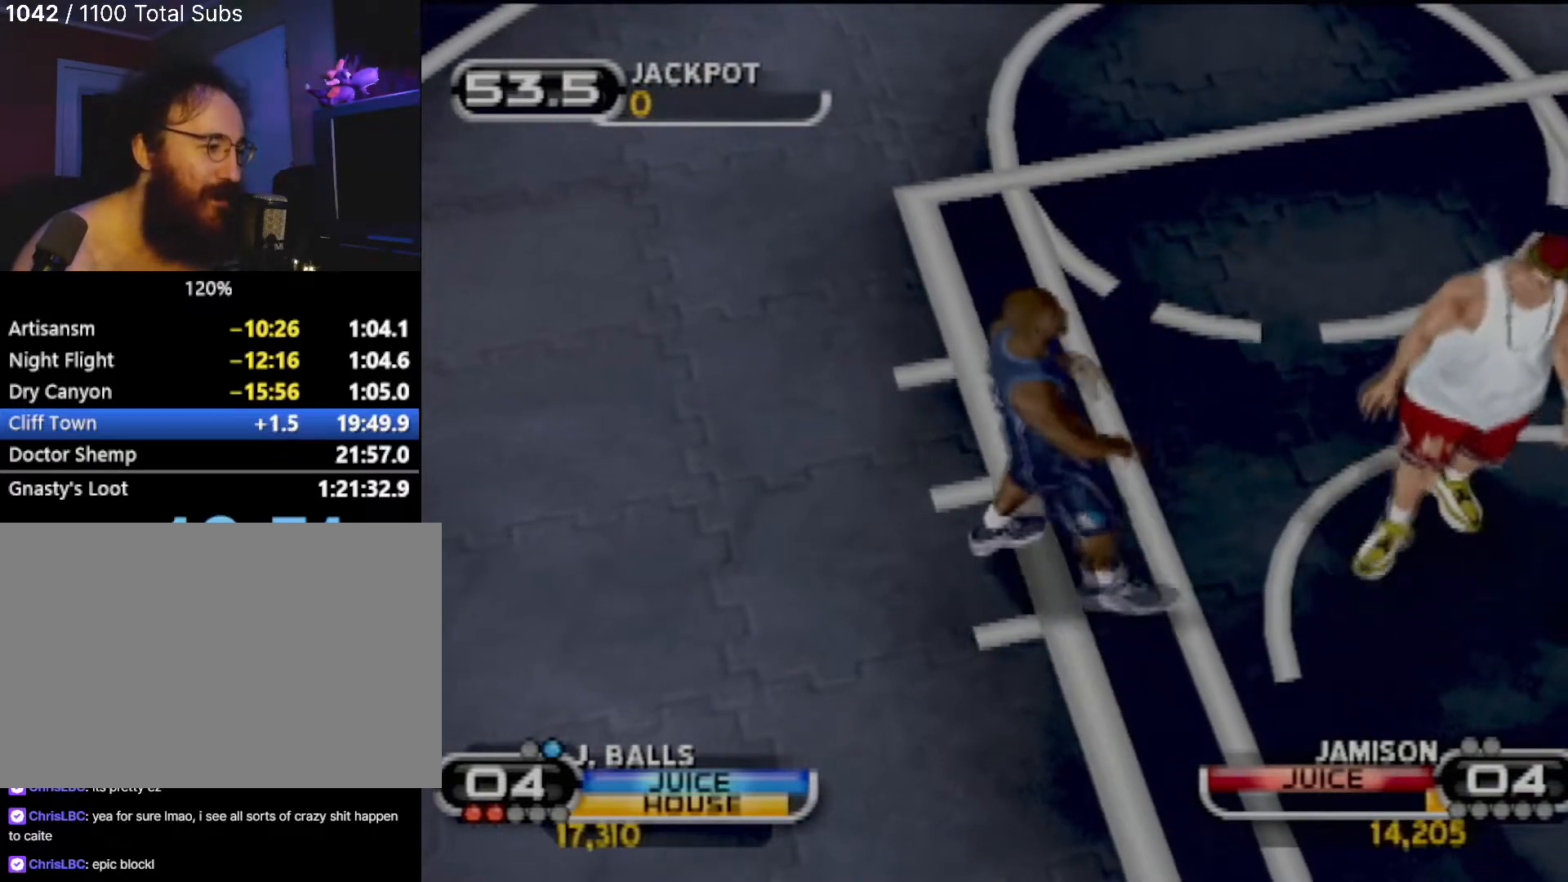
{"buttons": [], "left_stick": "up-right", "events": [[133, "CROSS", "down"], [133, "left_stick", "right"], [166, "CROSS", "up"], [166, "L2", "down"], [266, "L2", "up"], [266, "left_stick", "center"], [367, "R2", "down"], [467, "left_stick", "up-right"], [500, "R2", "up"]]}
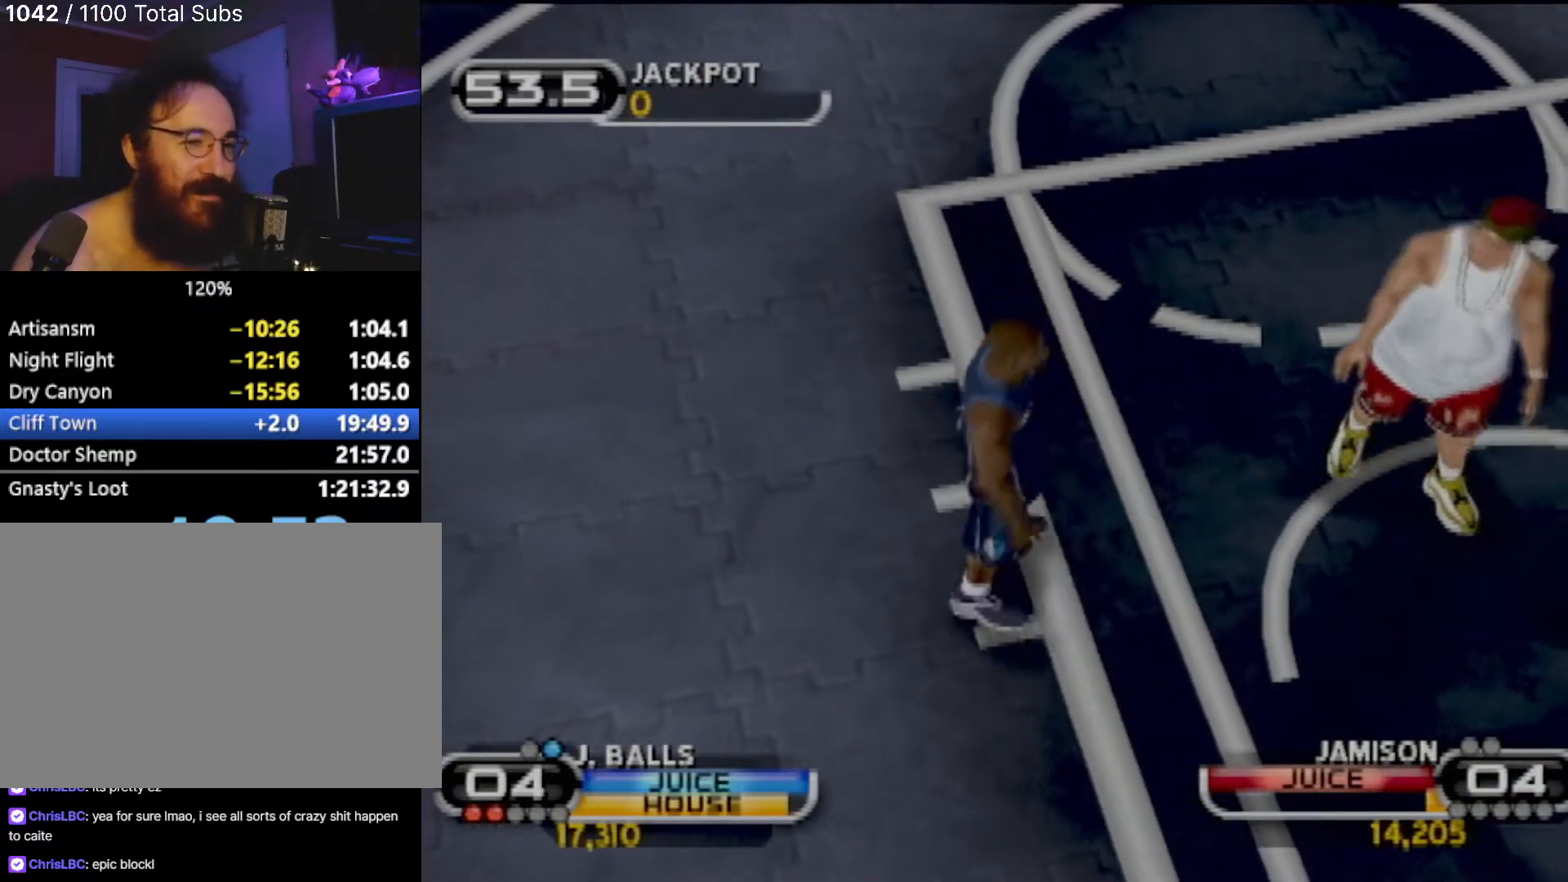
{"buttons": [], "left_stick": "right", "events": [[100, "left_stick", "center"], [167, "R2", "down"], [200, "left_stick", "right"], [234, "R2", "up"], [334, "left_stick", "center"], [434, "left_stick", "right"]]}
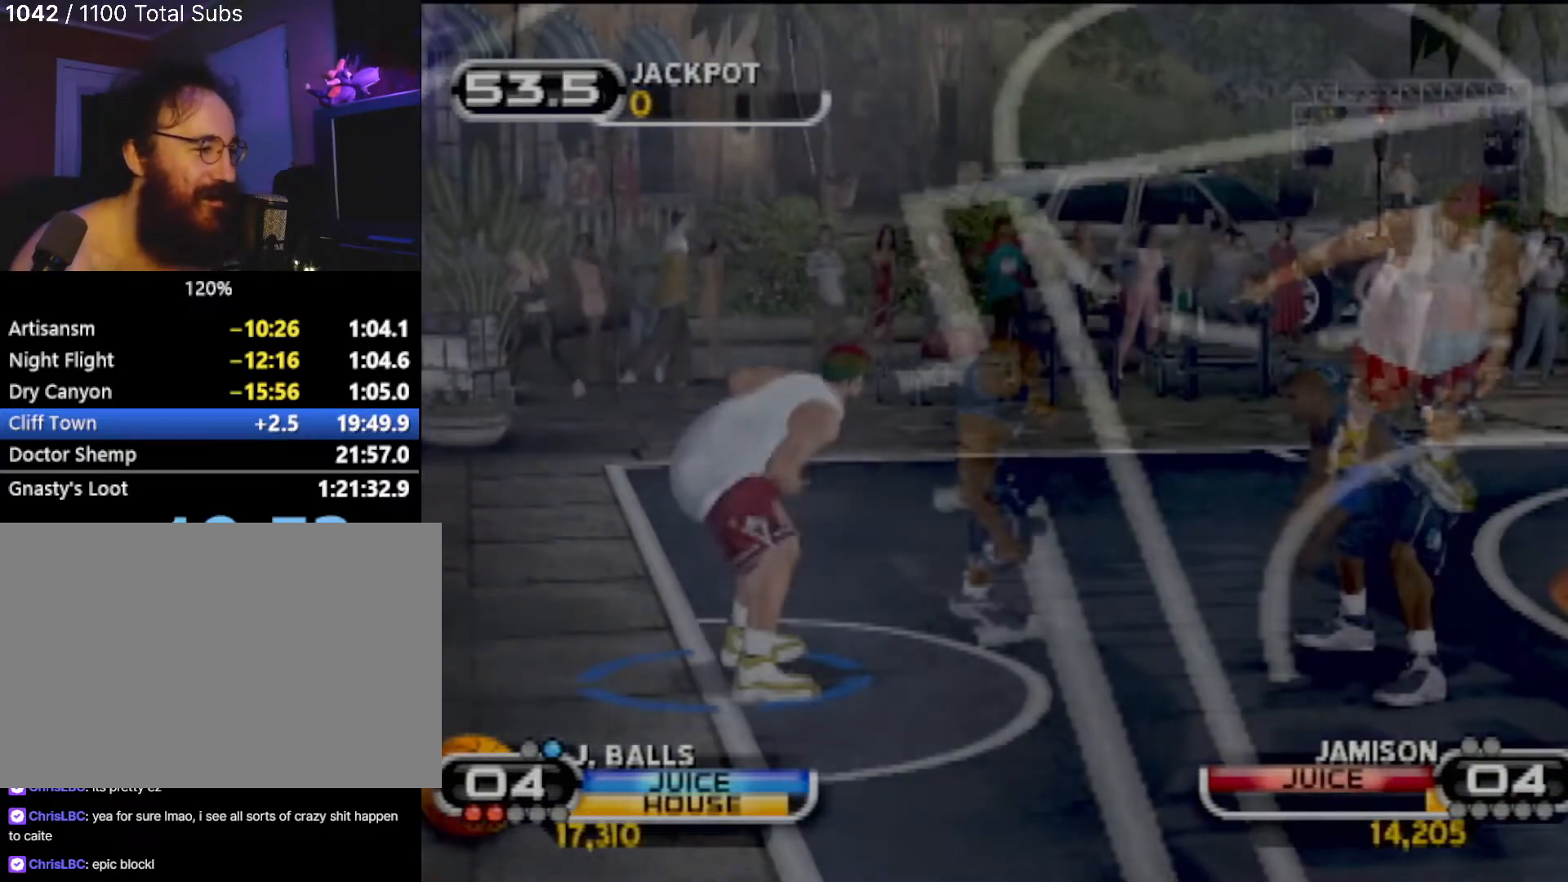
{"buttons": ["R2"], "left_stick": "right", "events": [[467, "R2", "down"]]}
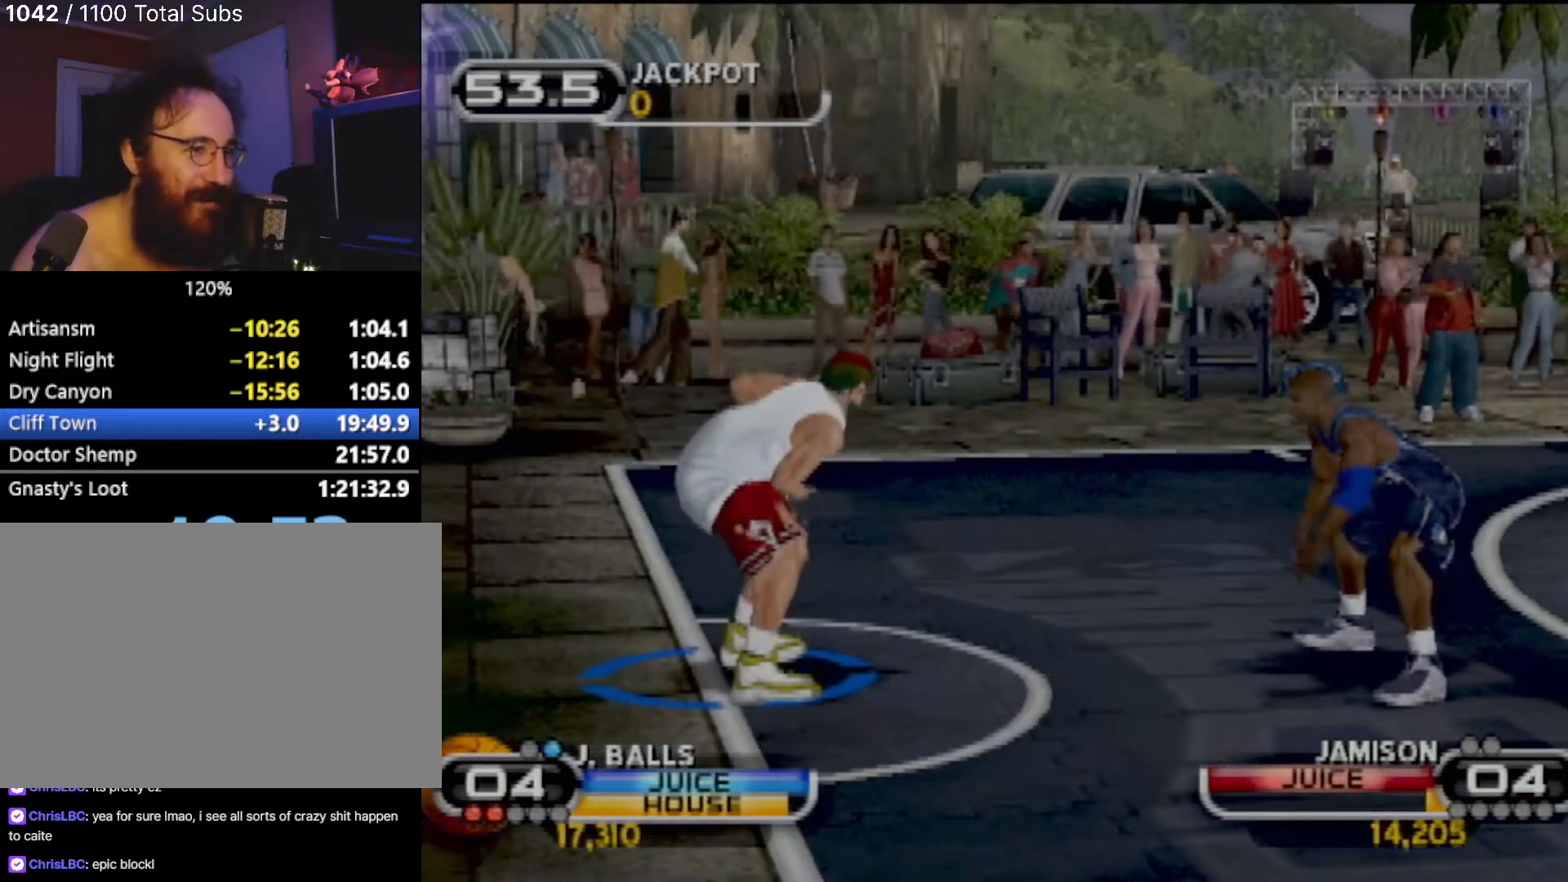
{"buttons": ["R2"], "left_stick": "up-right", "events": [[33, "left_stick", "up-right"]]}
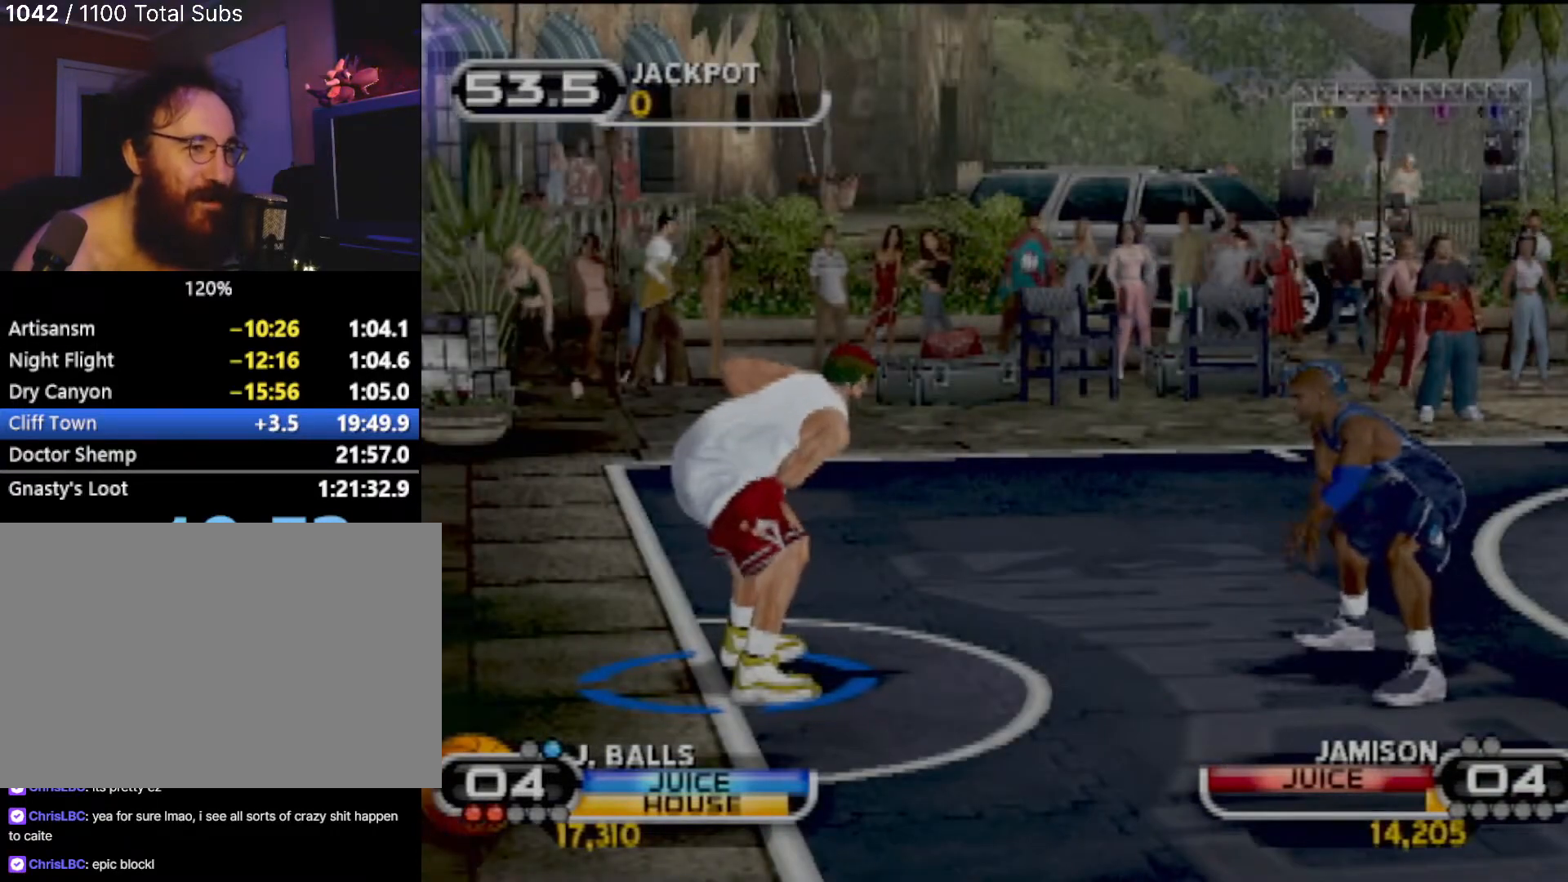
{"buttons": [], "left_stick": "center", "events": [[133, "R2", "up"], [133, "SQUARE", "down"], [266, "SQUARE", "up"], [300, "SQUARE", "down"], [433, "SQUARE", "up"], [500, "left_stick", "center"]]}
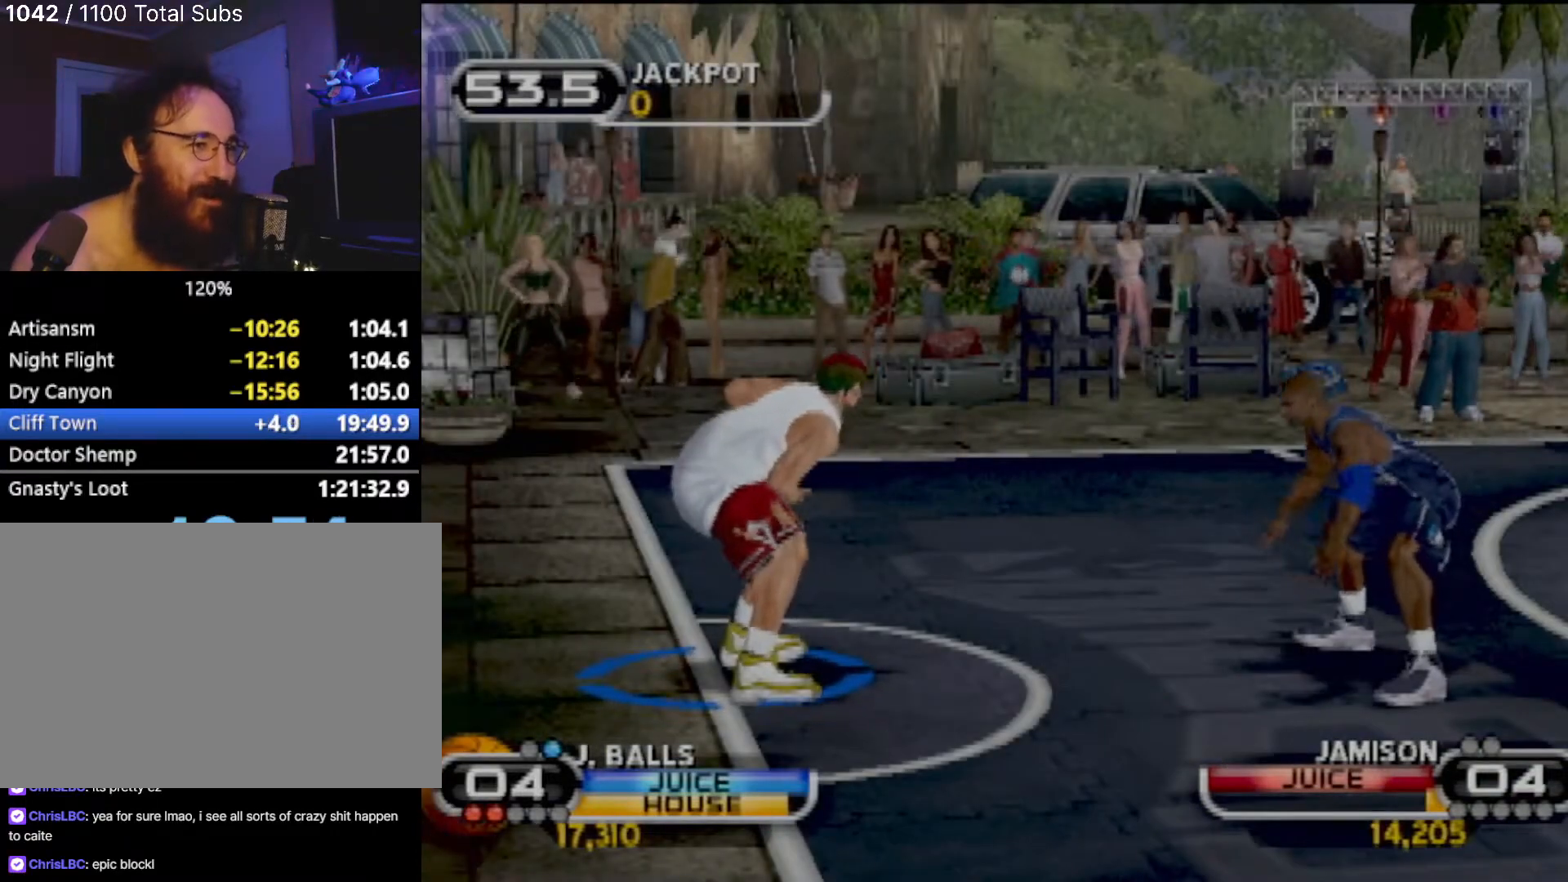
{"buttons": [], "left_stick": "center", "events": []}
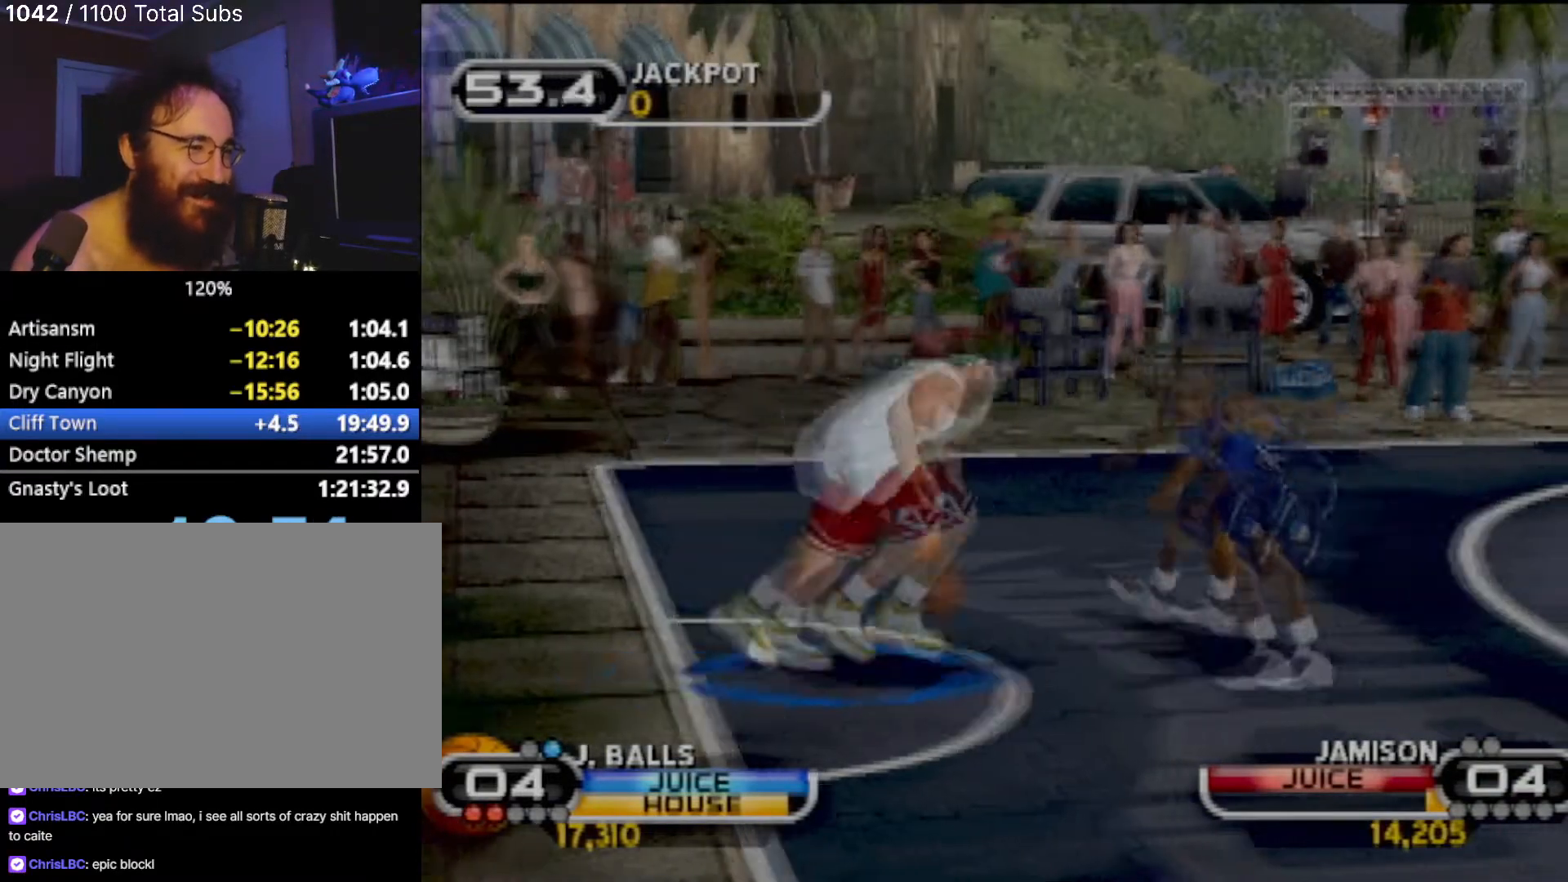
{"buttons": [], "left_stick": "up-right", "events": [[266, "left_stick", "up-right"]]}
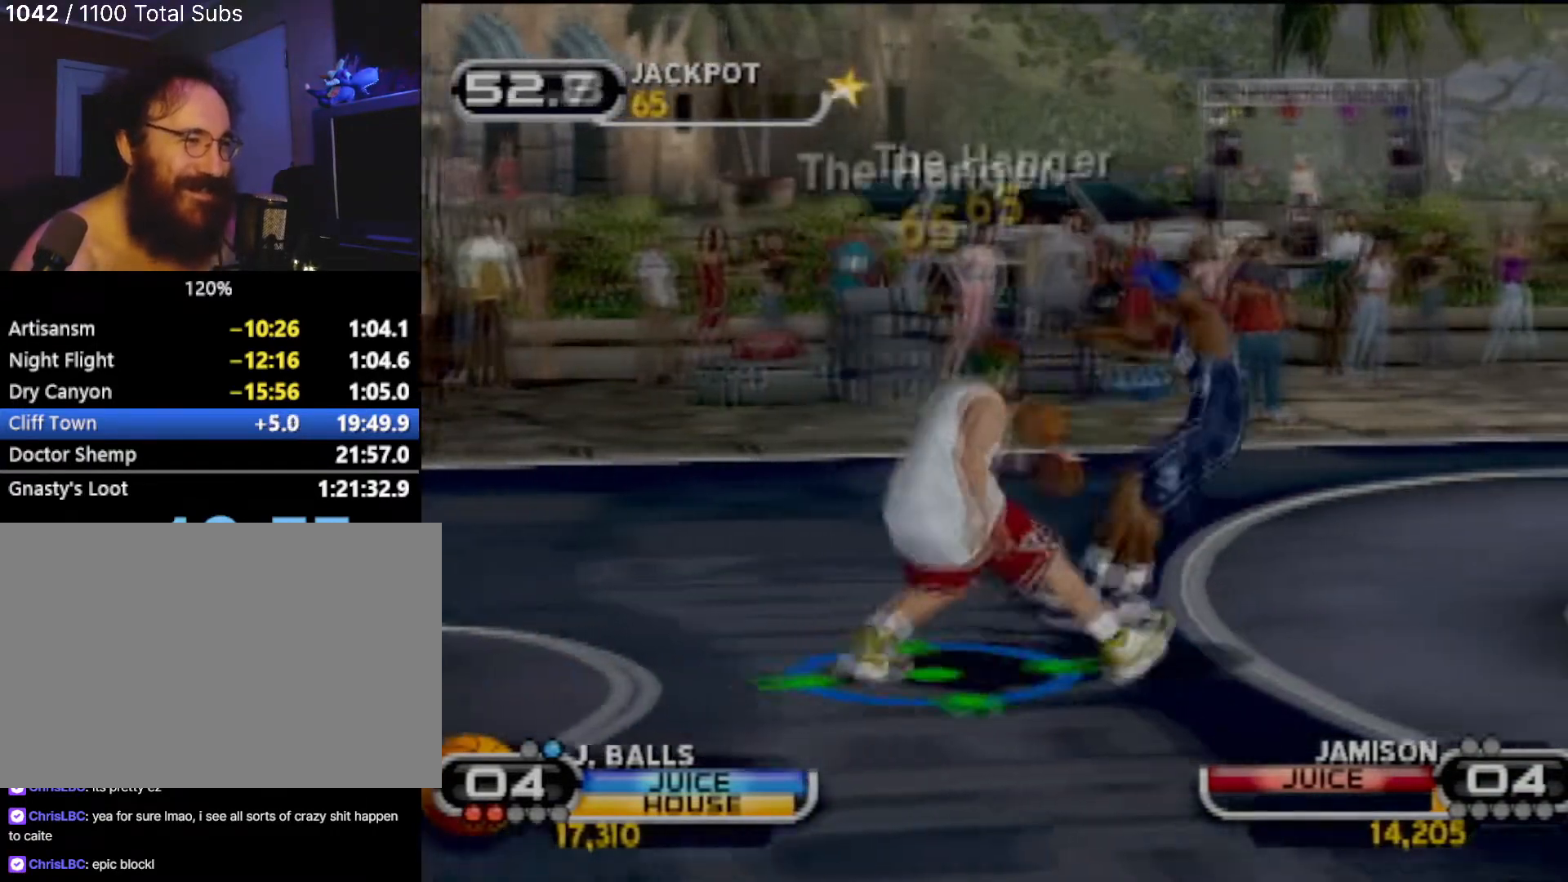
{"buttons": [], "left_stick": "center", "events": [[33, "SQUARE", "down"], [167, "SQUARE", "up"], [200, "SQUARE", "down"], [300, "SQUARE", "up"], [434, "left_stick", "center"]]}
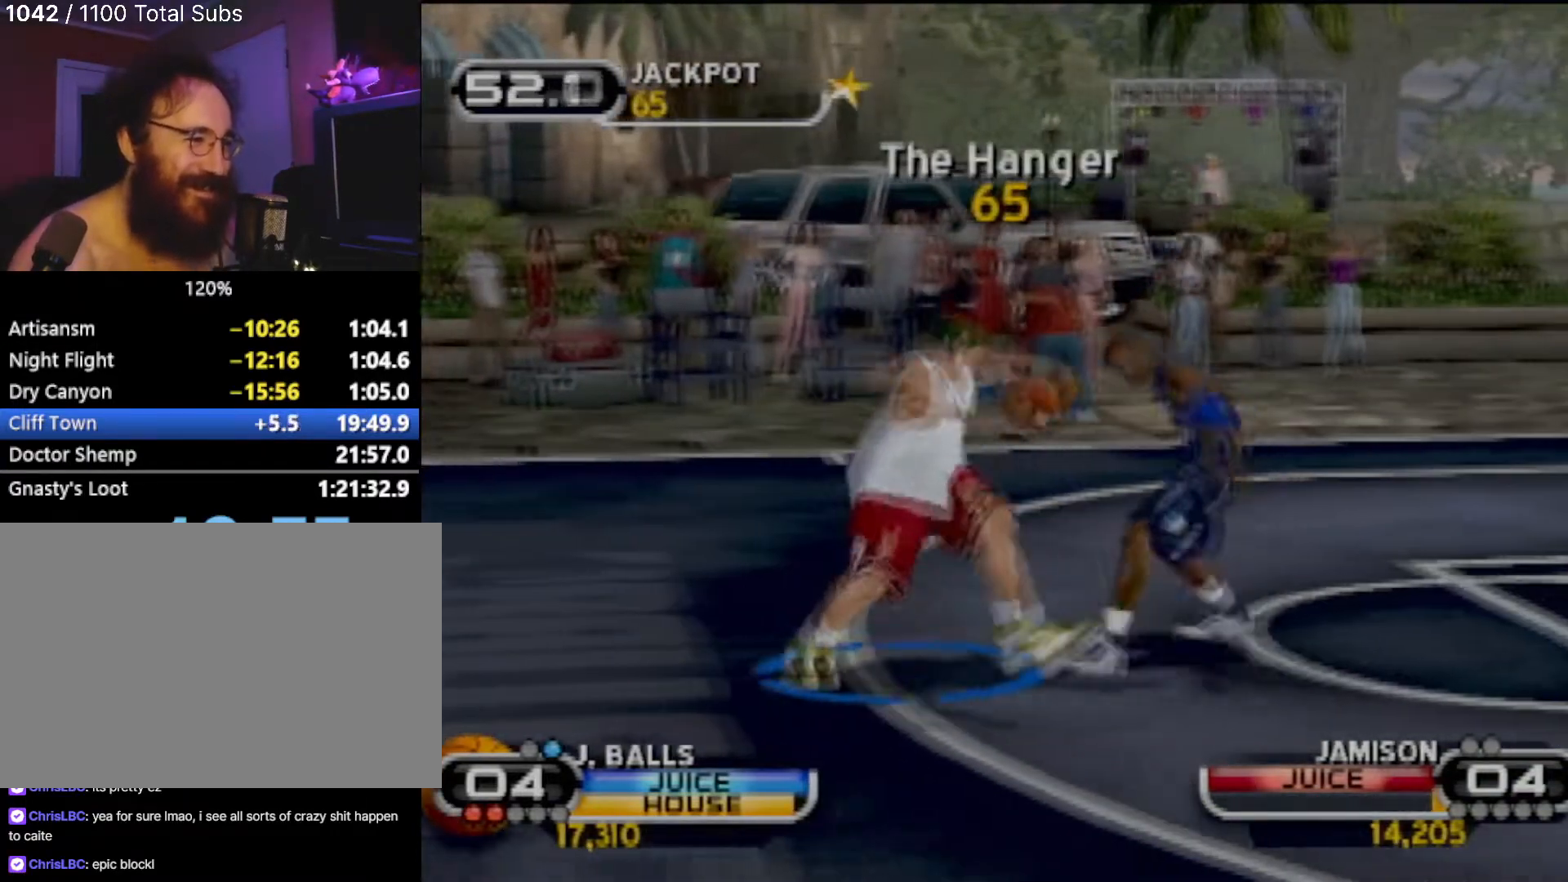
{"buttons": [], "left_stick": "center", "events": []}
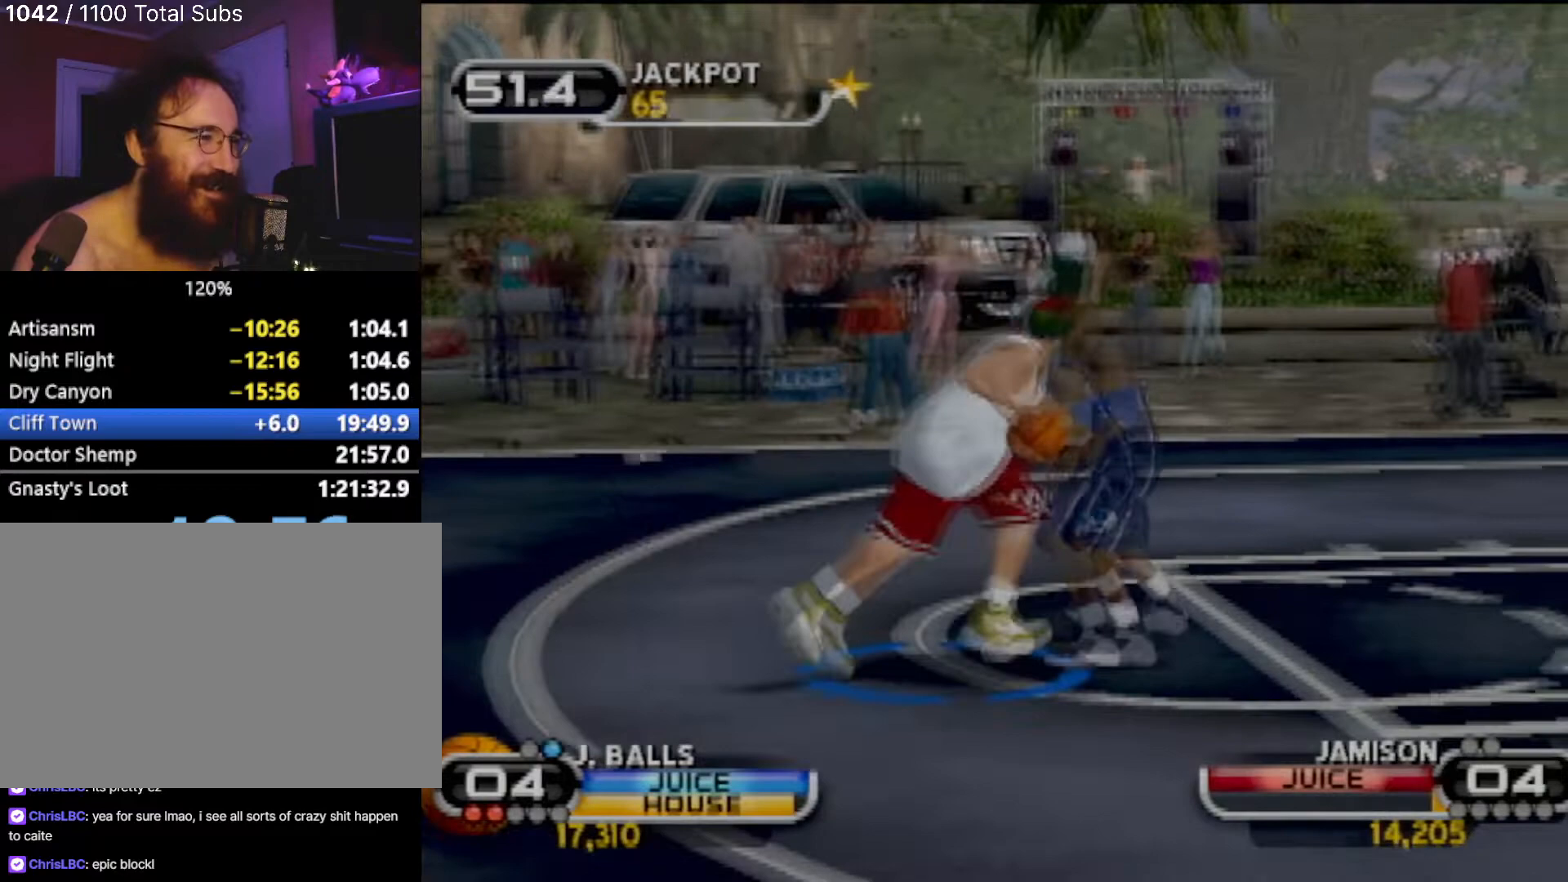
{"buttons": ["SQUARE"], "left_stick": "up-right", "events": [[67, "left_stick", "up-right"], [334, "SQUARE", "down"], [434, "SQUARE", "up"], [500, "SQUARE", "down"]]}
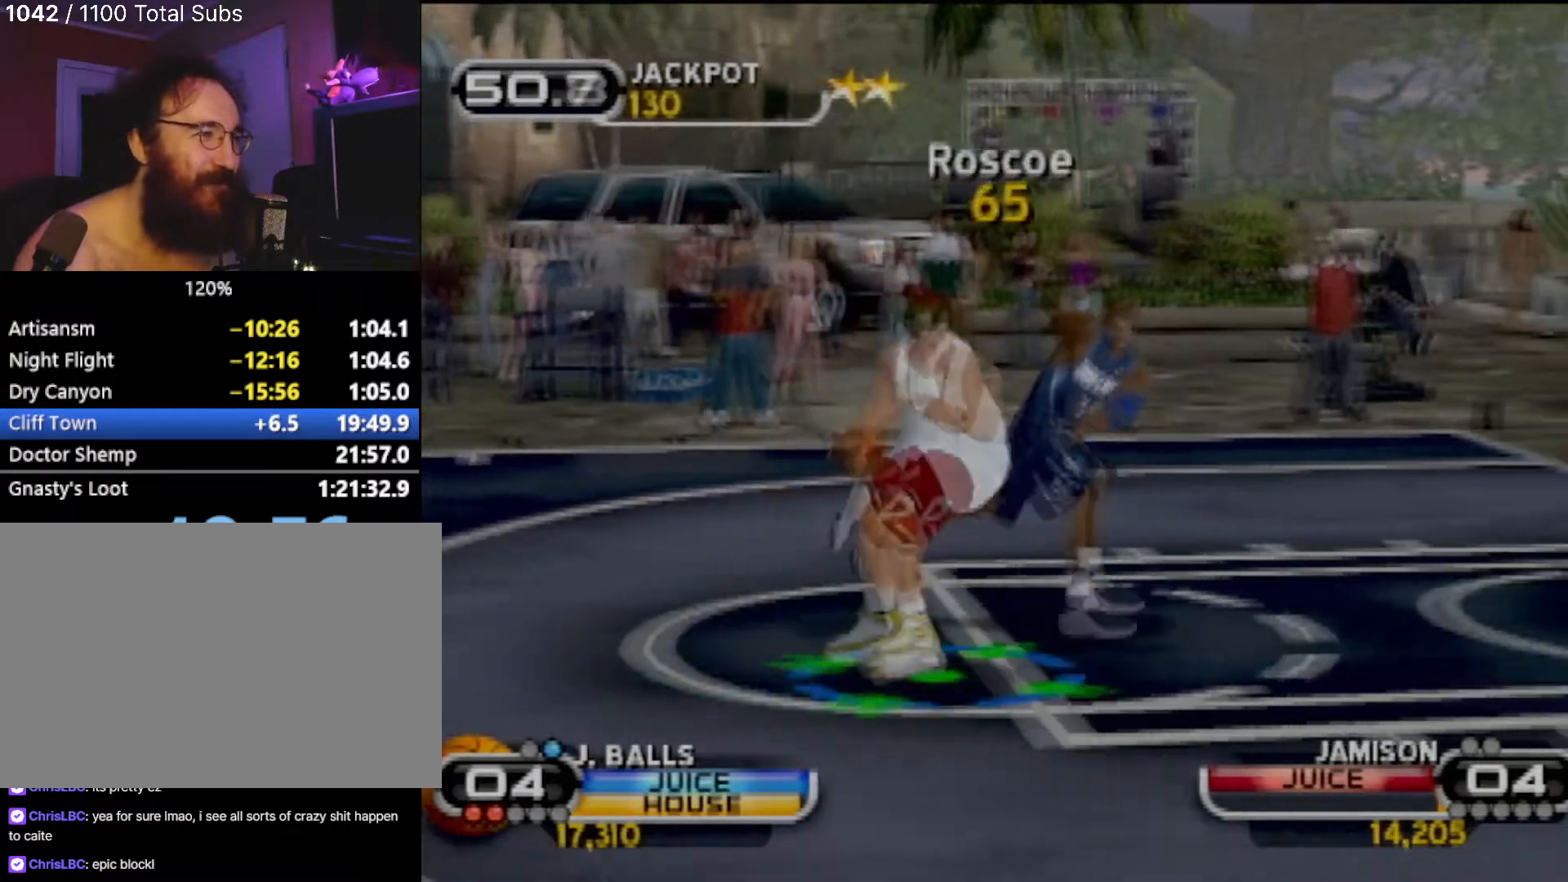
{"buttons": [], "left_stick": "center", "events": [[67, "left_stick", "center"], [101, "SQUARE", "up"]]}
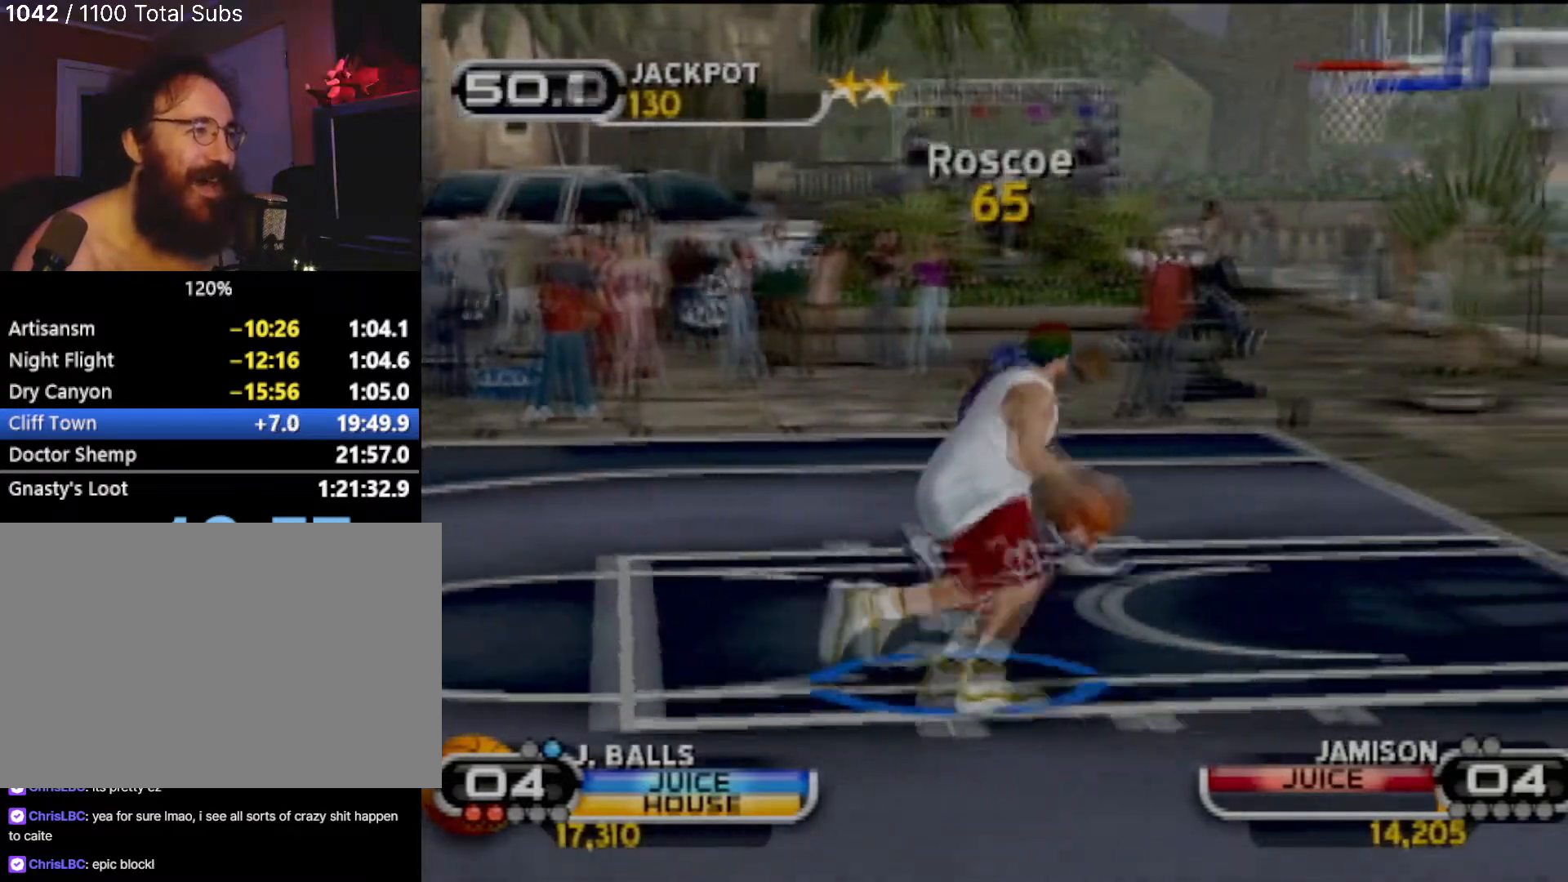
{"buttons": [], "left_stick": "right", "events": [[400, "left_stick", "right"]]}
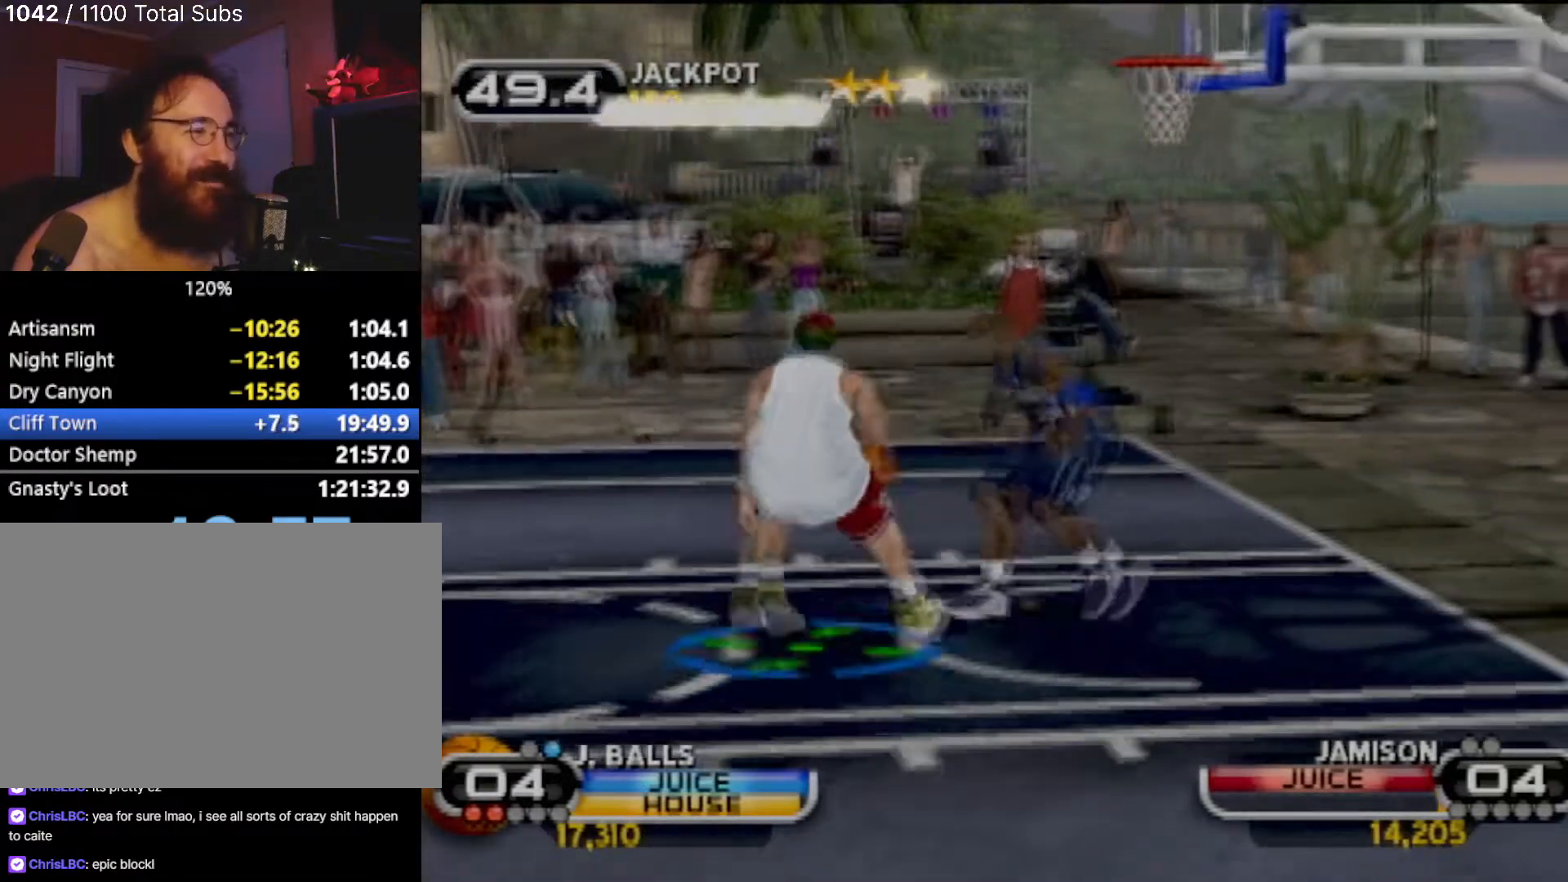
{"buttons": ["R2"], "left_stick": "center", "events": [[166, "left_stick", "down-right"], [233, "SQUARE", "down"], [333, "SQUARE", "up"], [400, "SQUARE", "down"], [400, "left_stick", "down"], [433, "R2", "down"], [500, "SQUARE", "up"], [500, "left_stick", "center"]]}
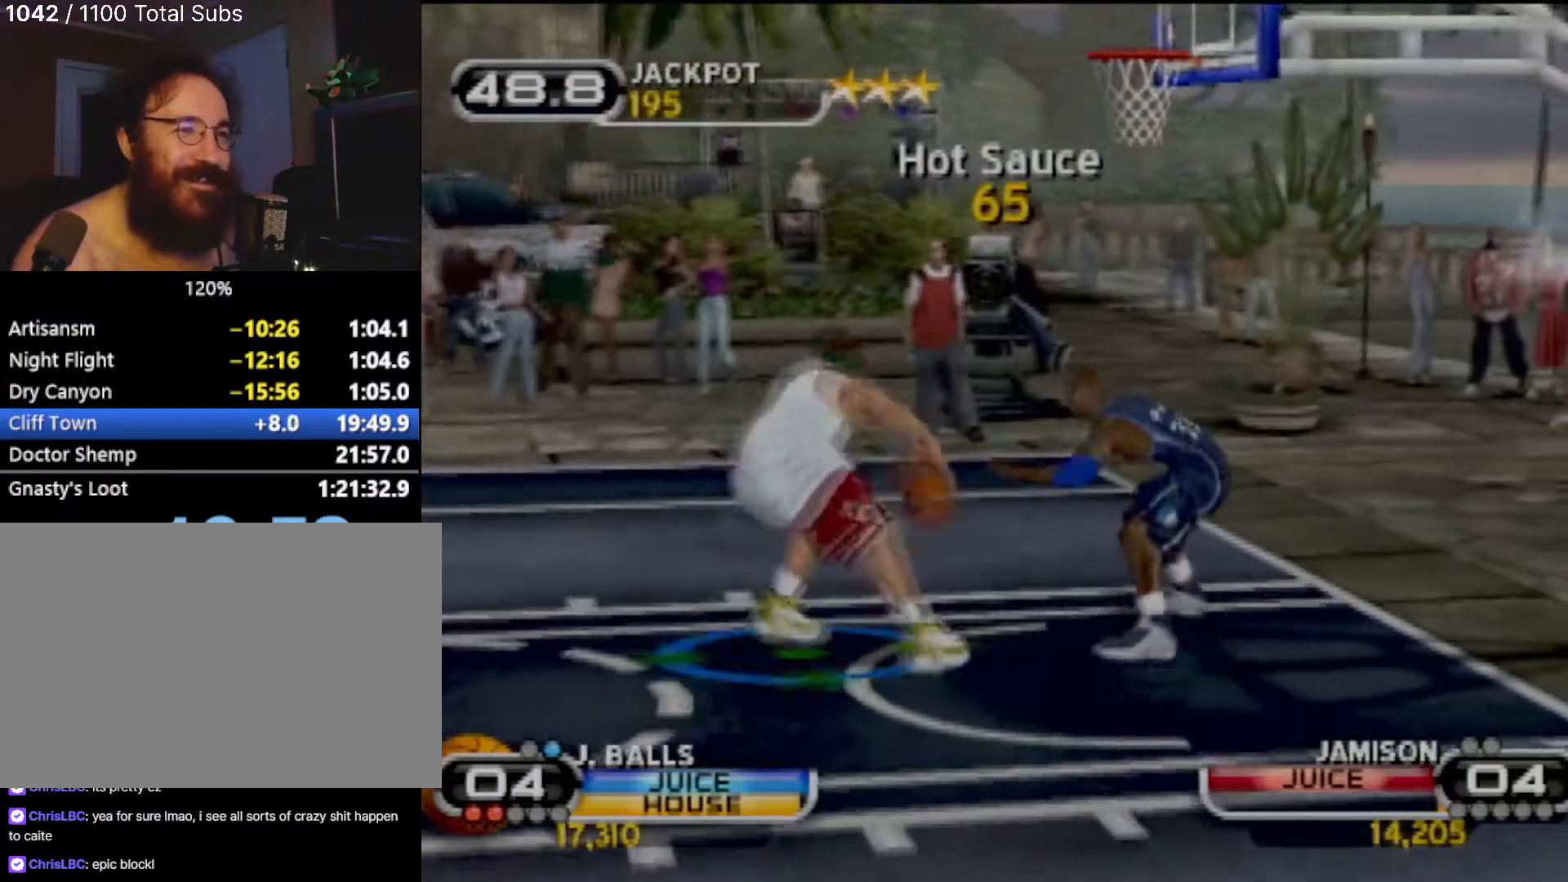
{"buttons": [], "left_stick": "down-left", "events": [[33, "R2", "up"], [434, "left_stick", "down-left"]]}
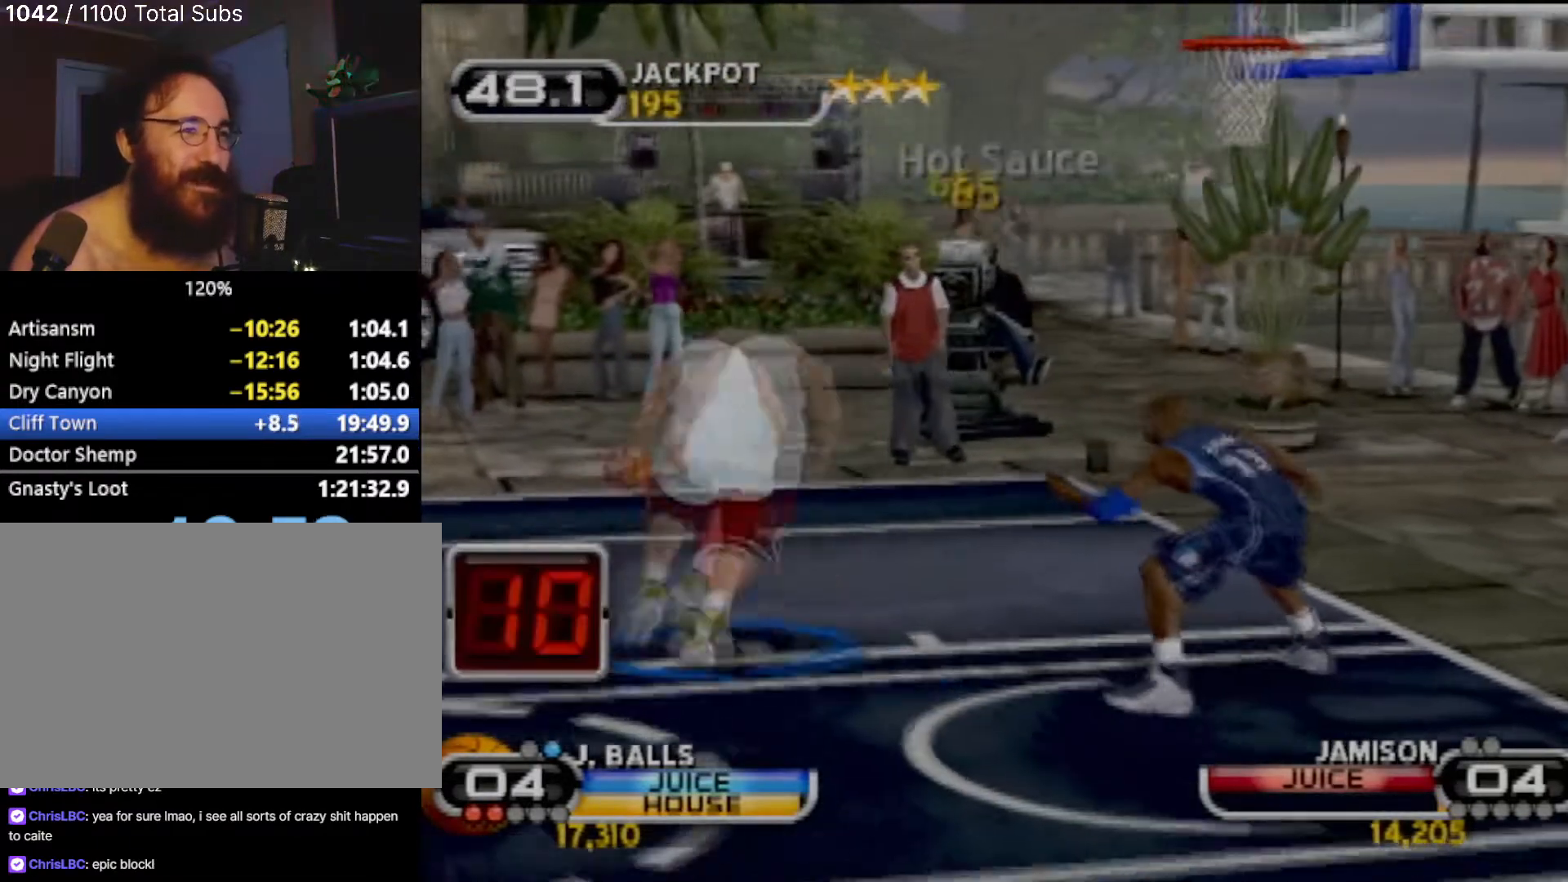
{"buttons": ["SQUARE", "R2"], "left_stick": "down-left", "events": [[234, "SQUARE", "down"], [267, "left_stick", "down"], [301, "R2", "down"], [368, "SQUARE", "up"], [401, "SQUARE", "down"], [401, "left_stick", "down-left"]]}